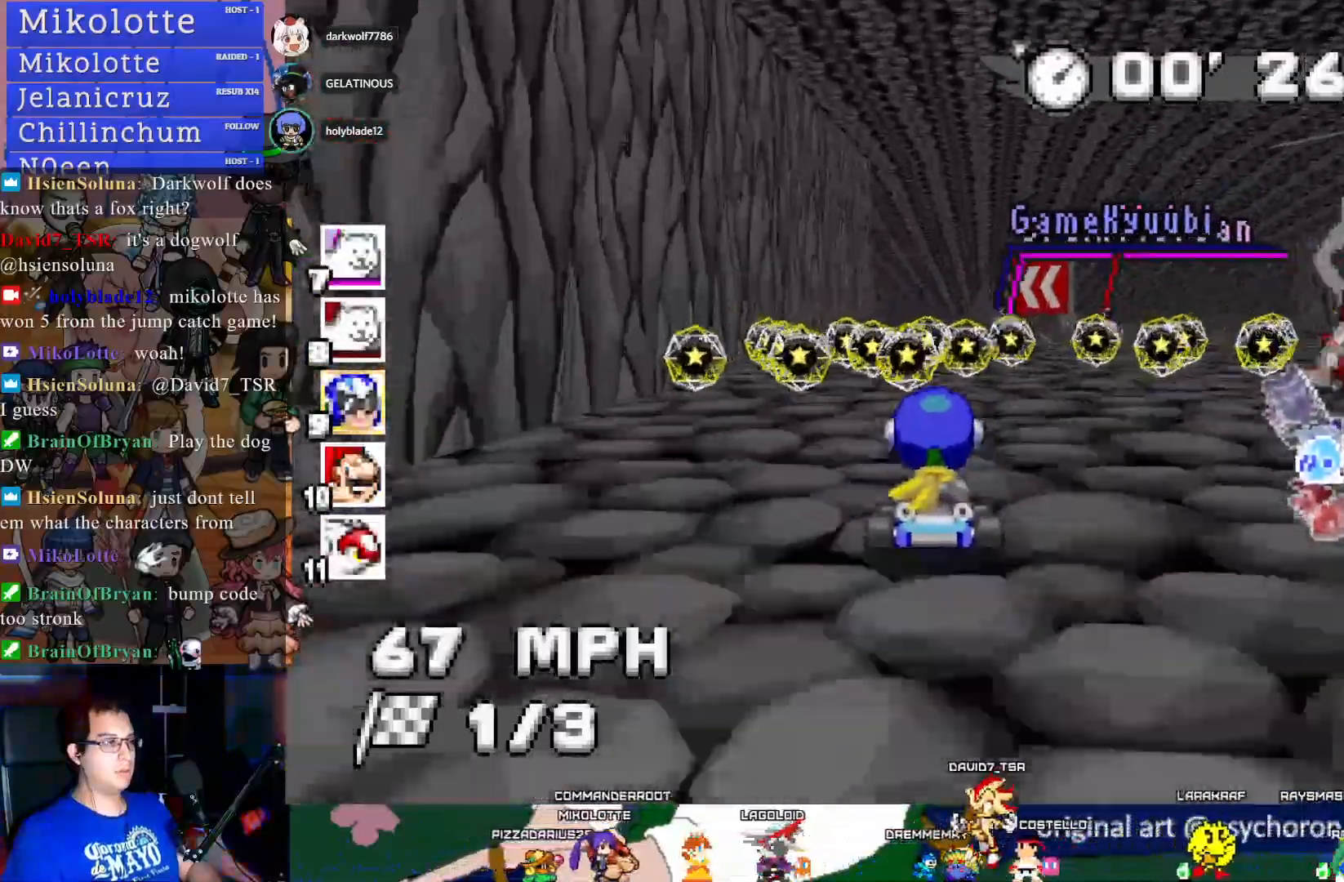
Gameplay with a controller (PlayStation layout); each line is a JSON object with the inputs held at the frame after it. "events" lists button and stick changes between this image and that frame as [ms after this image, input, new state], when the widget could be followed in between. Not read: R3.
{"buttons": ["CROSS", "R1"], "left_stick": "center", "right_stick": "center", "events": [[33, "R1", "down"], [50, "left_stick", "left"], [200, "left_stick", "right"], [400, "left_stick", "center"]]}
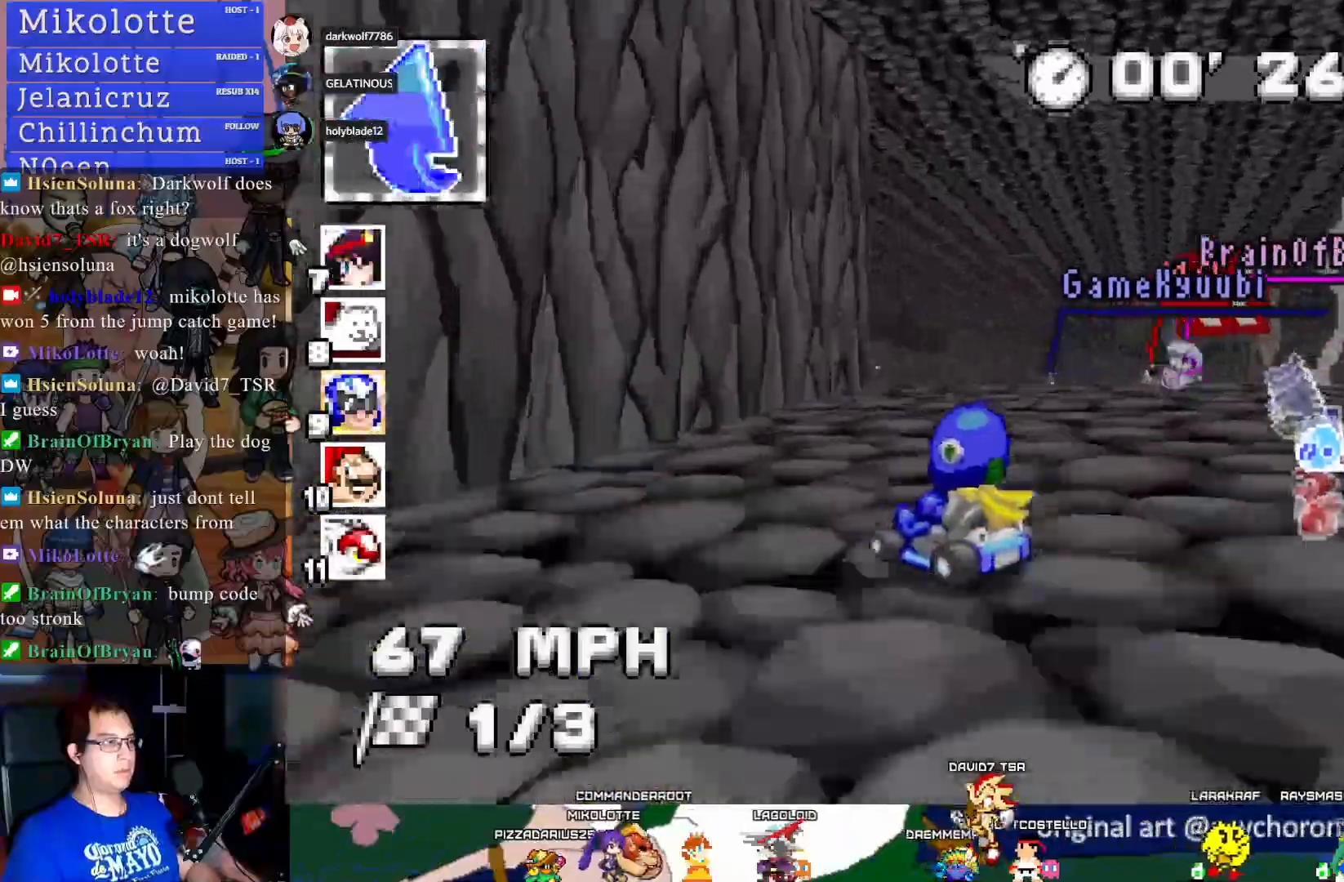
{"buttons": ["CROSS", "R1"], "left_stick": "left", "right_stick": "center", "events": [[50, "left_stick", "left"], [300, "CIRCLE", "down"], [417, "CIRCLE", "up"]]}
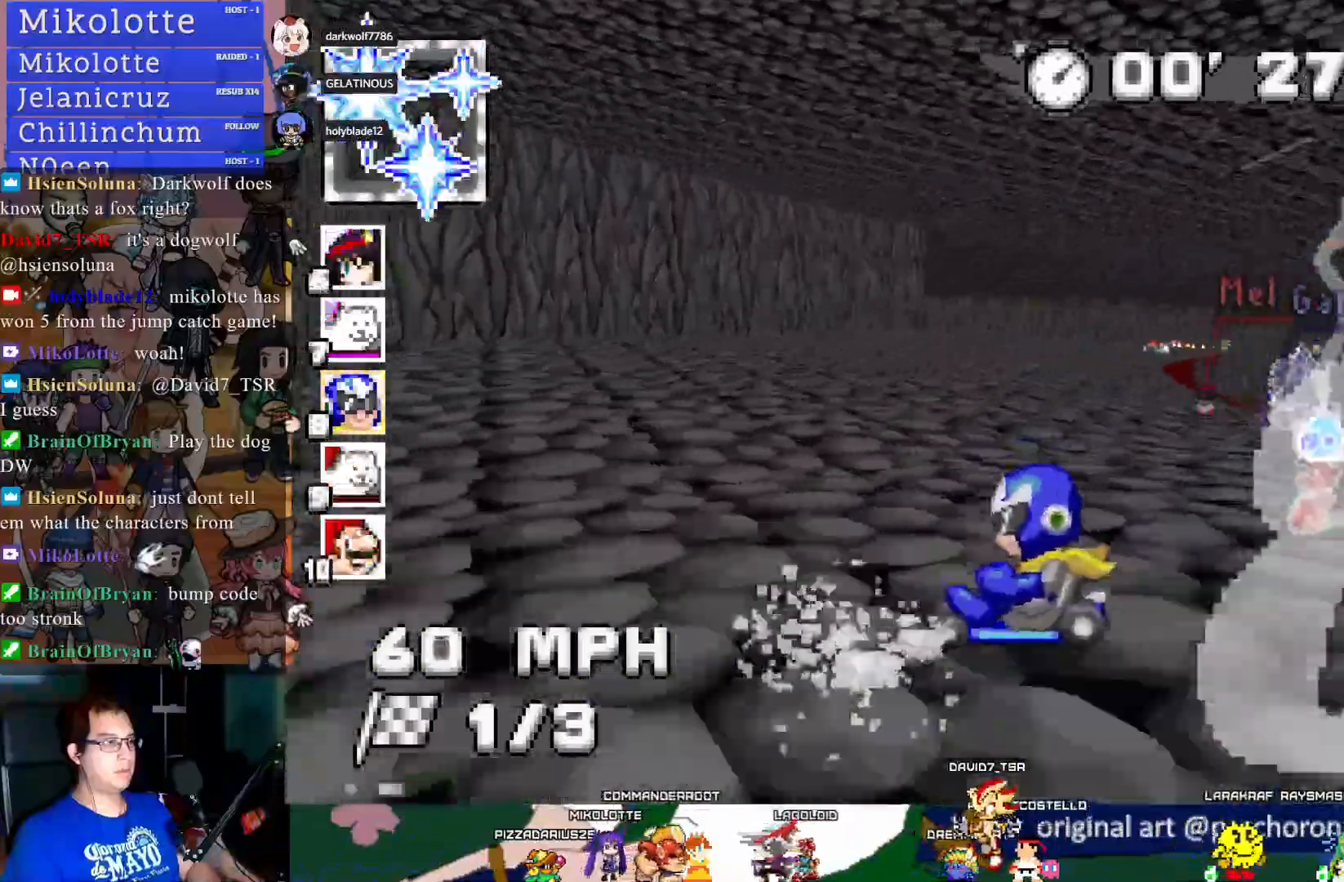
{"buttons": ["CROSS", "R1"], "left_stick": "right", "right_stick": "center", "events": [[100, "R1", "up"], [133, "left_stick", "center"], [183, "left_stick", "right"], [433, "R1", "down"]]}
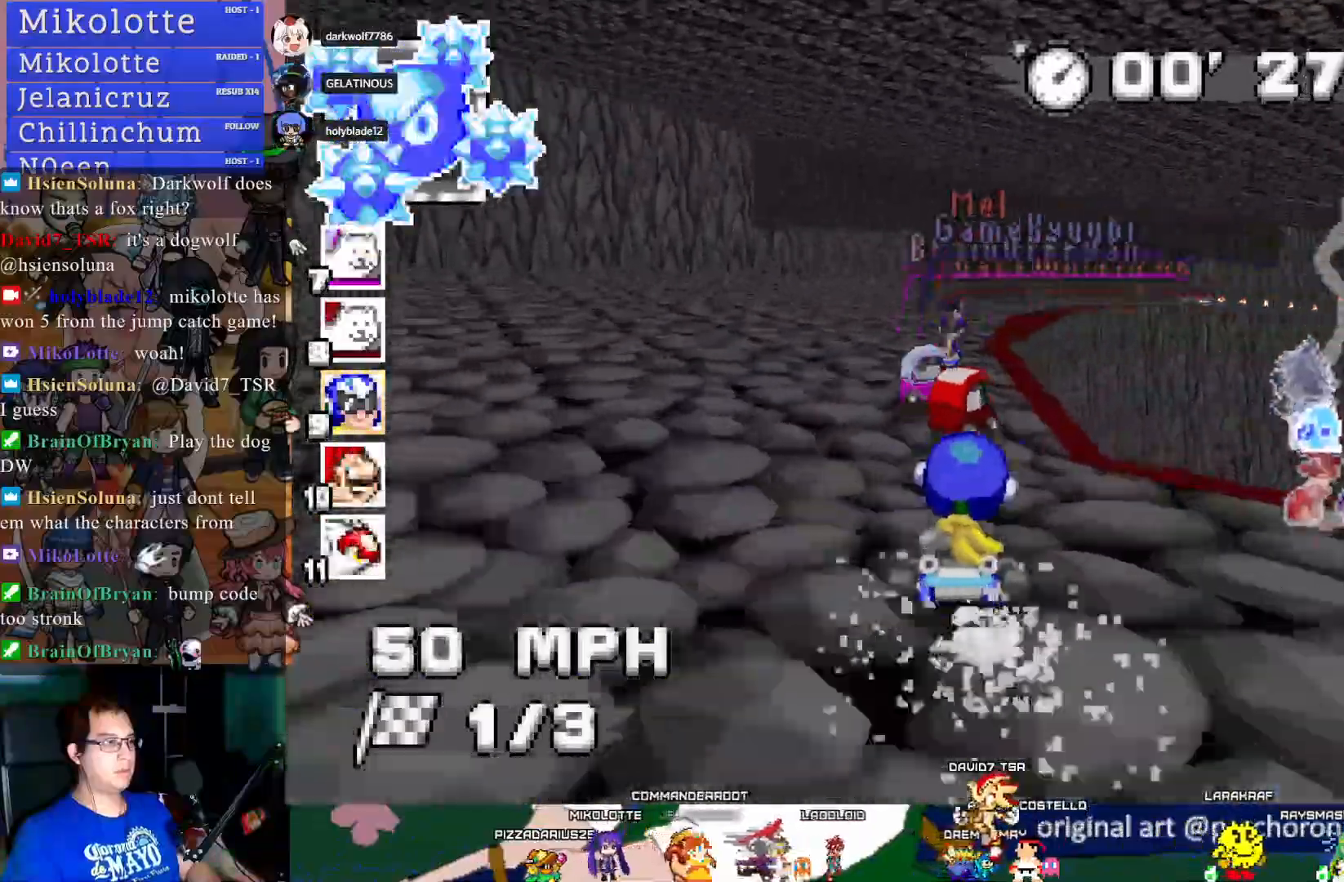
{"buttons": ["CROSS", "R1"], "left_stick": "center", "right_stick": "center", "events": [[500, "left_stick", "center"]]}
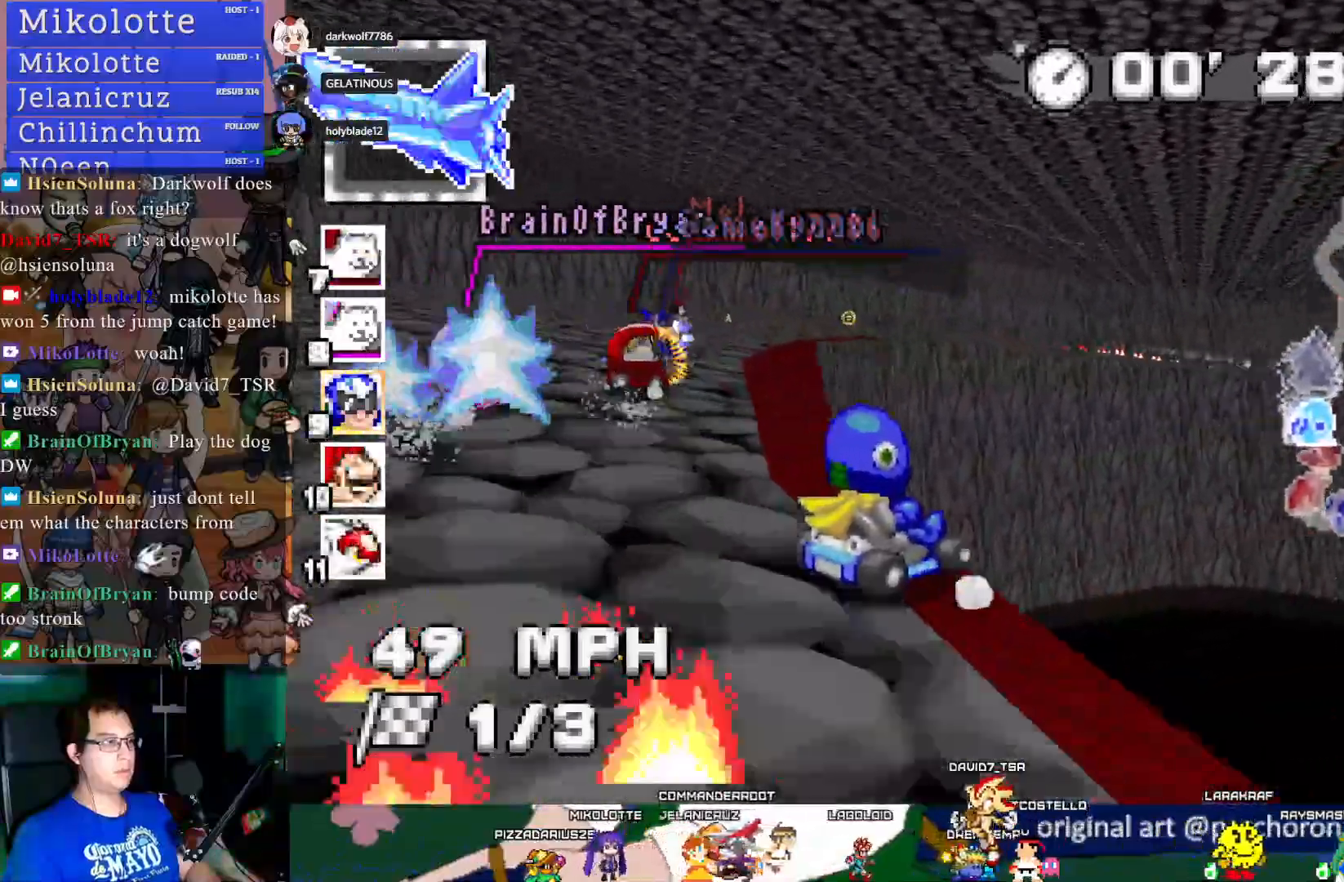
{"buttons": ["CROSS", "R1"], "left_stick": "center", "right_stick": "center", "events": [[83, "left_stick", "left"], [333, "left_stick", "center"]]}
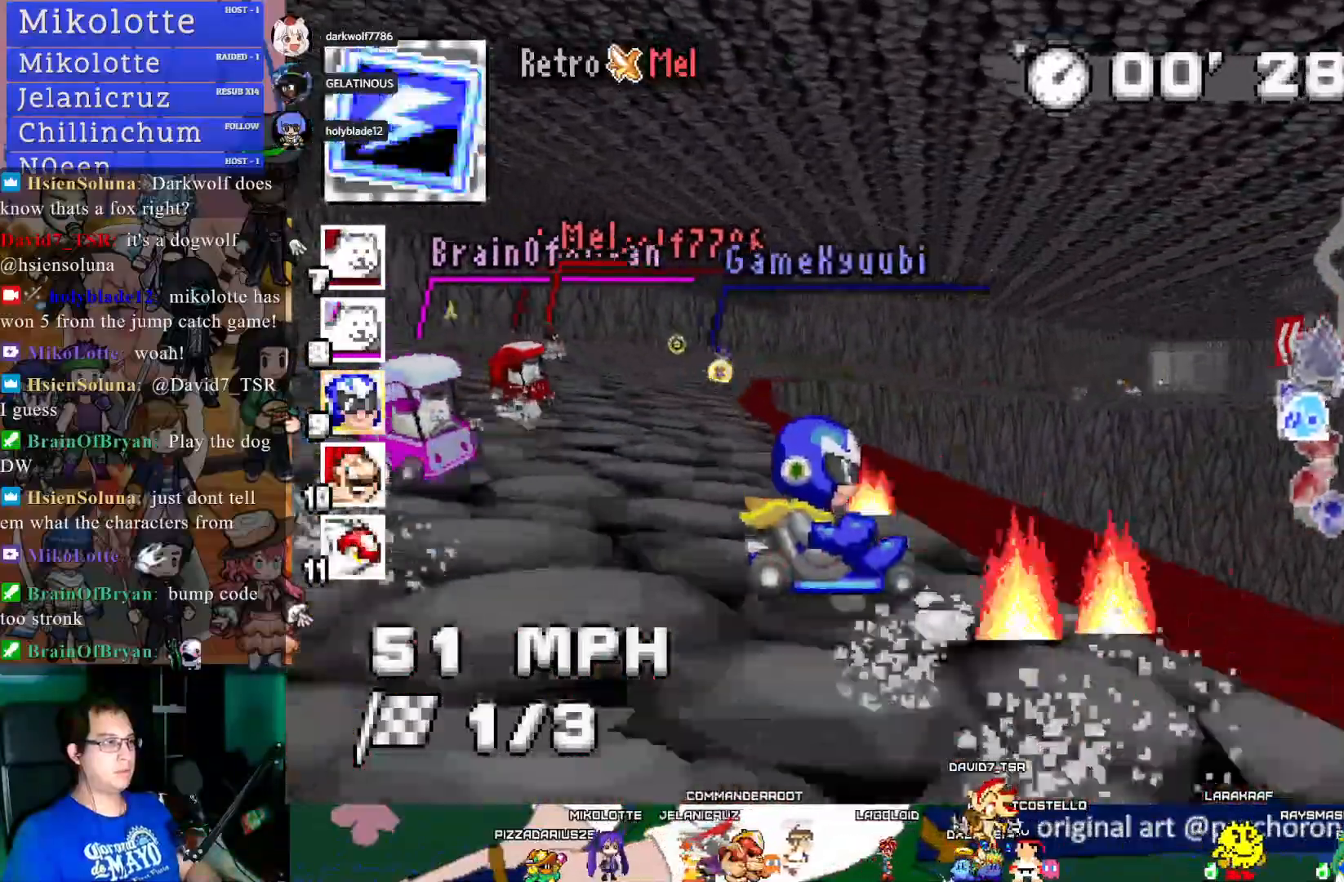
{"buttons": ["CROSS", "R1"], "left_stick": "center", "right_stick": "center", "events": []}
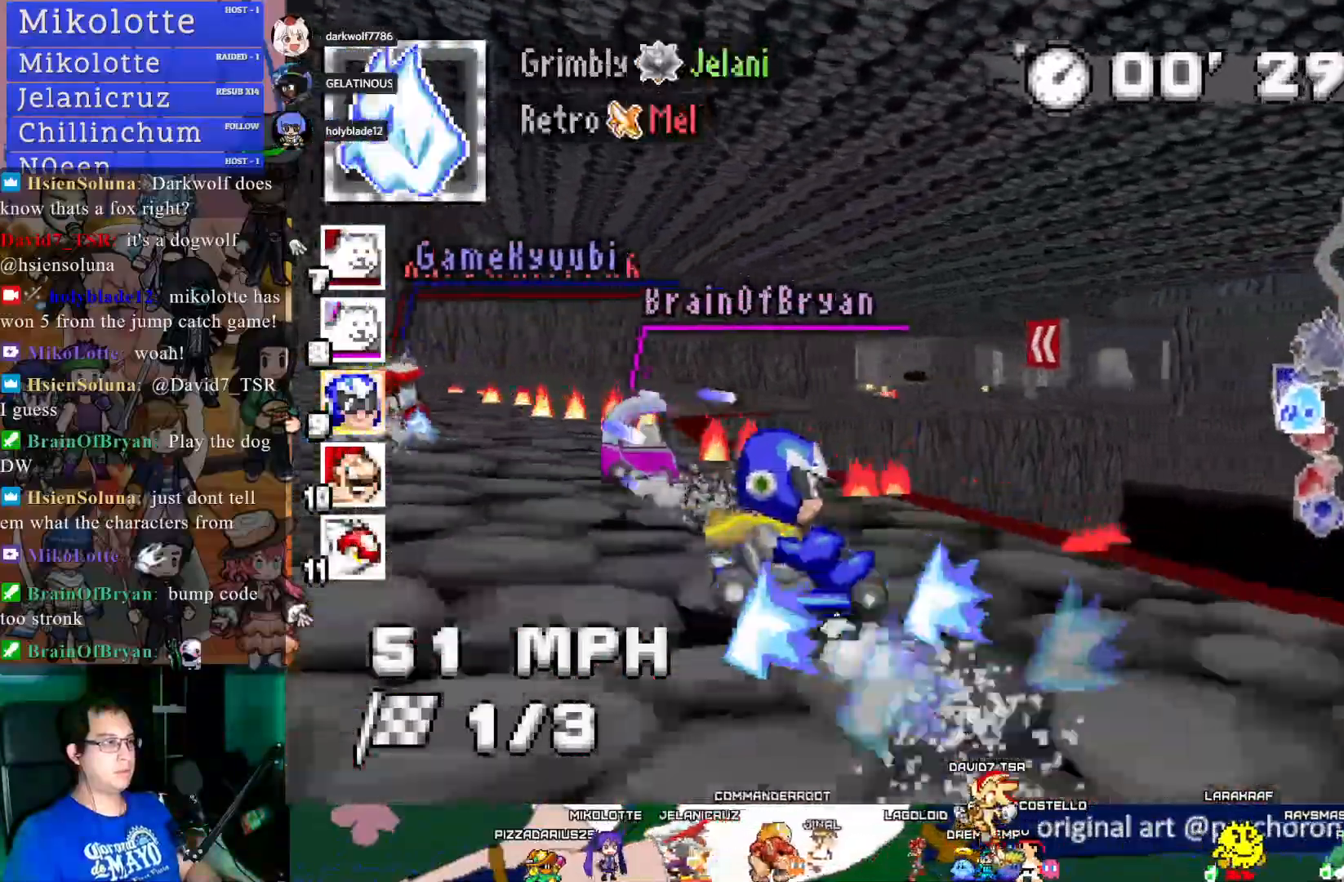
{"buttons": ["CROSS"], "left_stick": "center", "right_stick": "center", "events": [[17, "R1", "up"]]}
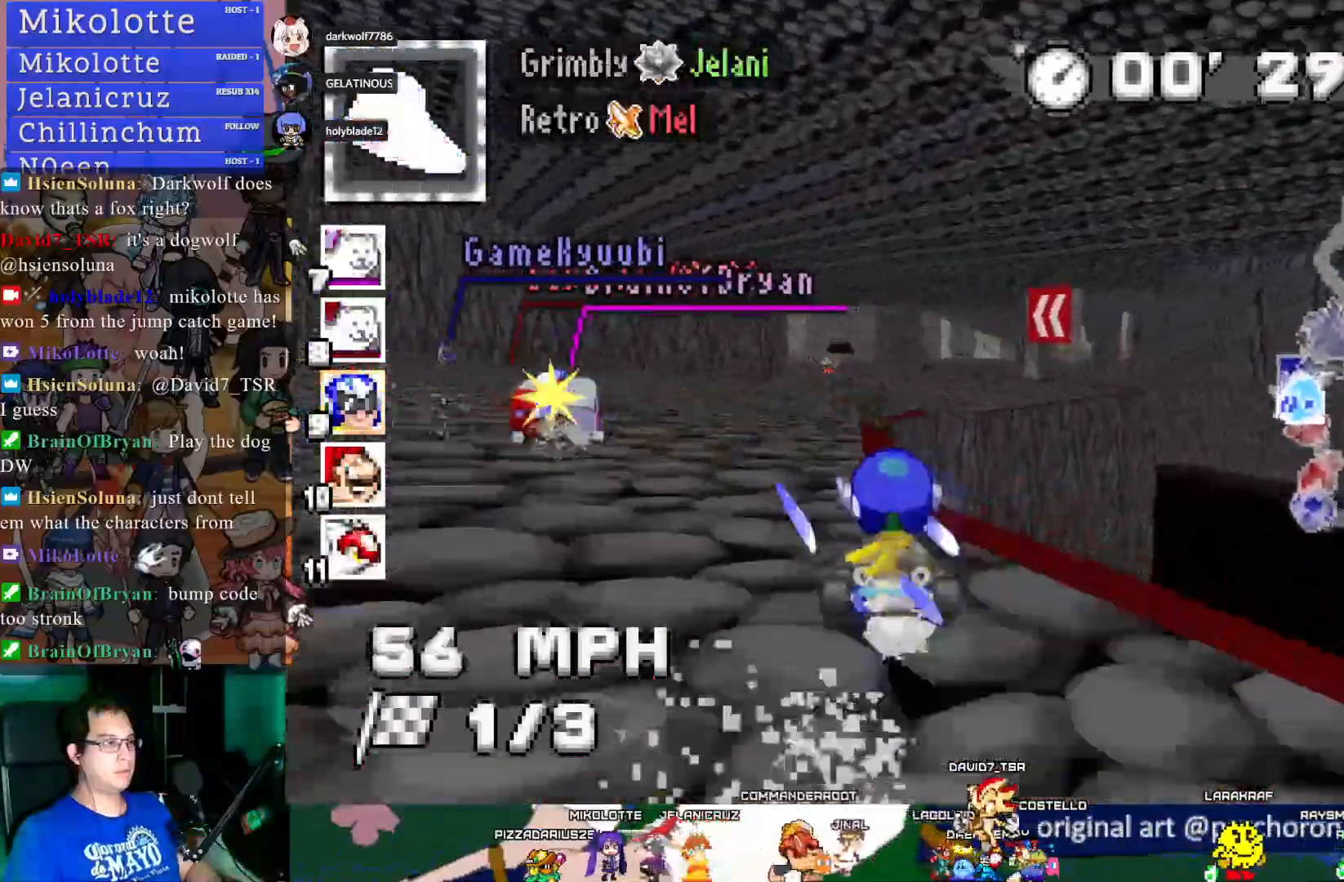
{"buttons": ["CROSS"], "left_stick": "left", "right_stick": "center", "events": [[500, "left_stick", "left"]]}
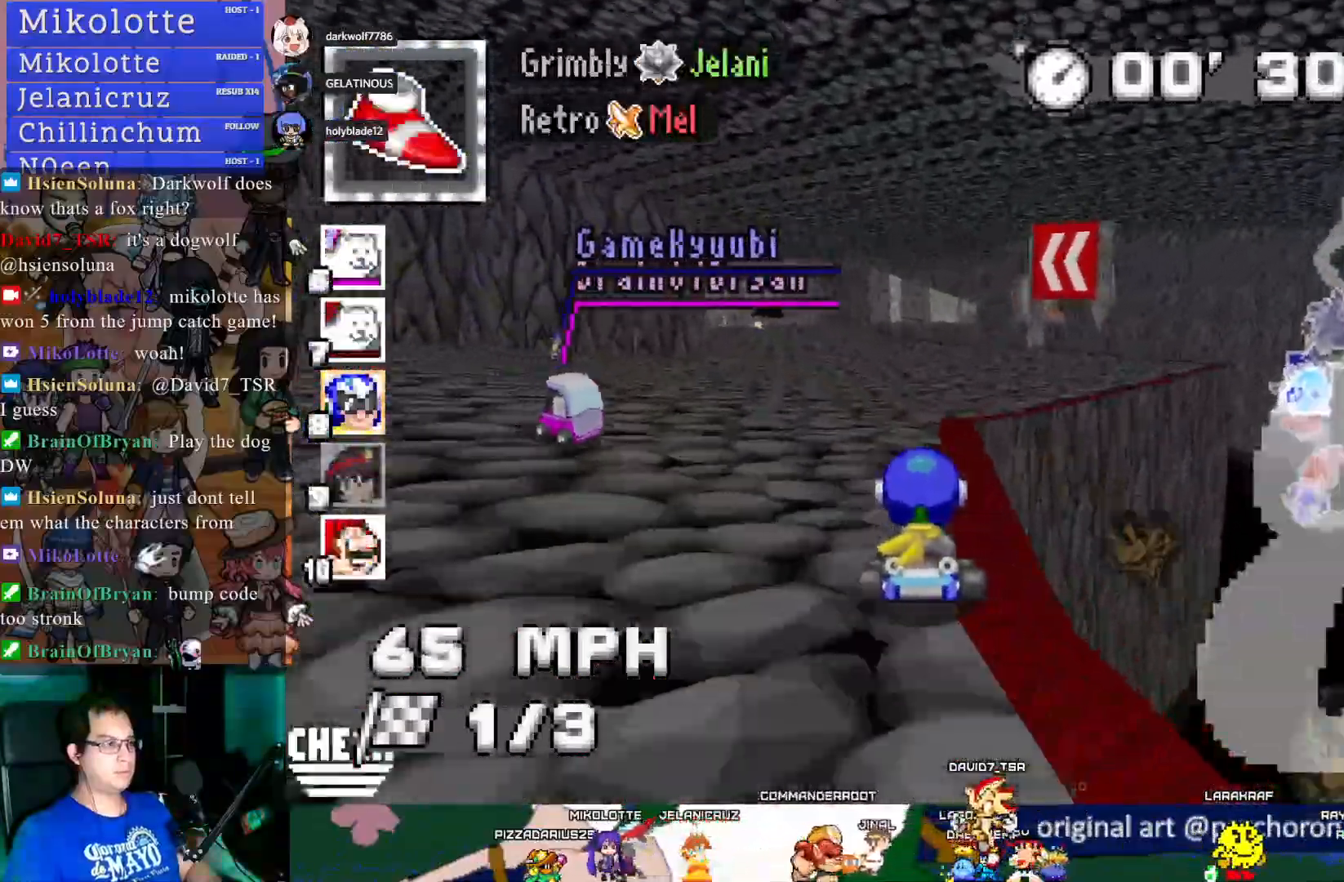
{"buttons": ["CROSS"], "left_stick": "center", "right_stick": "center", "events": [[183, "left_stick", "center"]]}
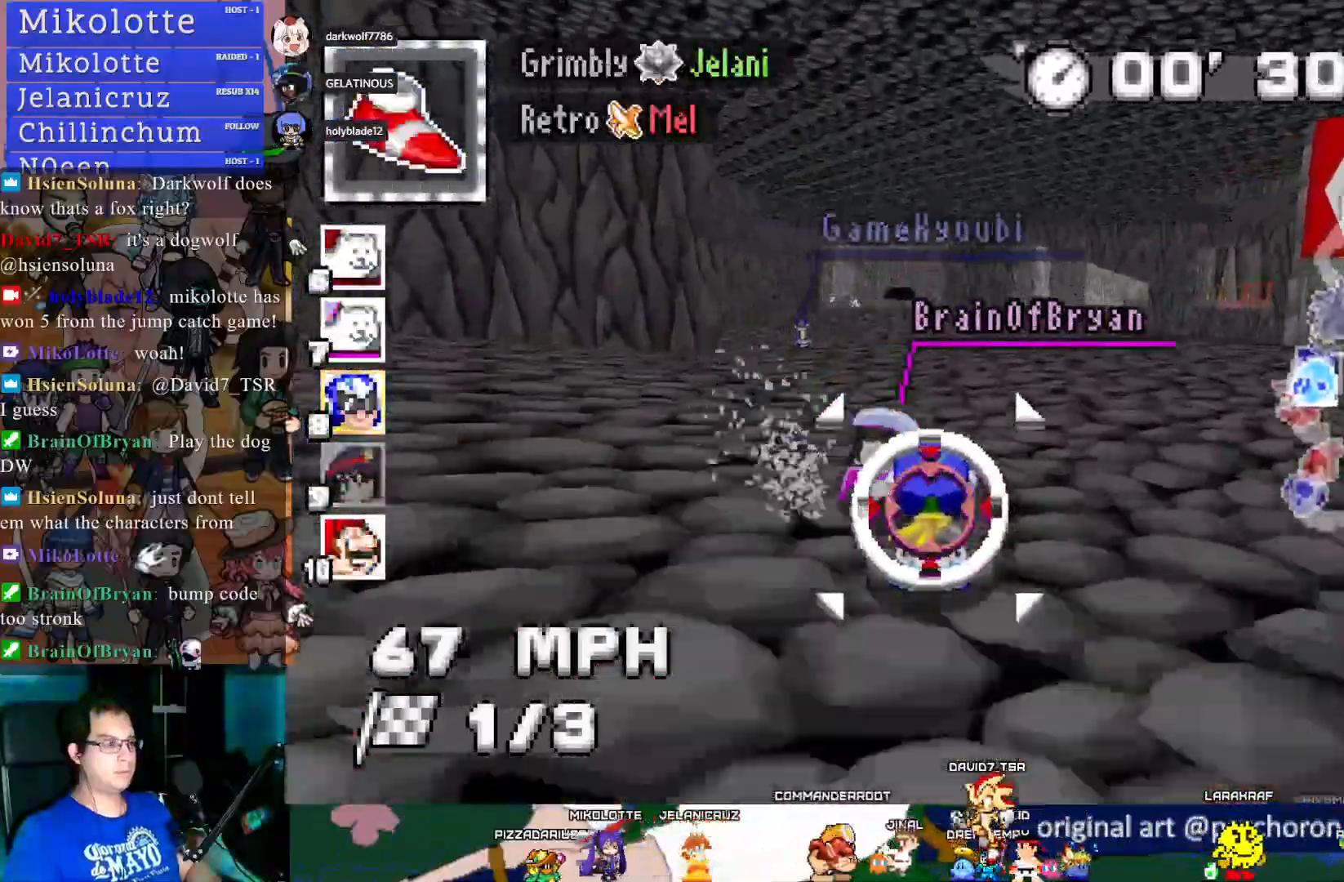
{"buttons": ["CROSS", "R1"], "left_stick": "down-right", "right_stick": "center", "events": [[17, "left_stick", "left"], [167, "left_stick", "center"], [350, "left_stick", "down-right"], [383, "L1", "down"], [383, "R1", "down"], [500, "L1", "up"]]}
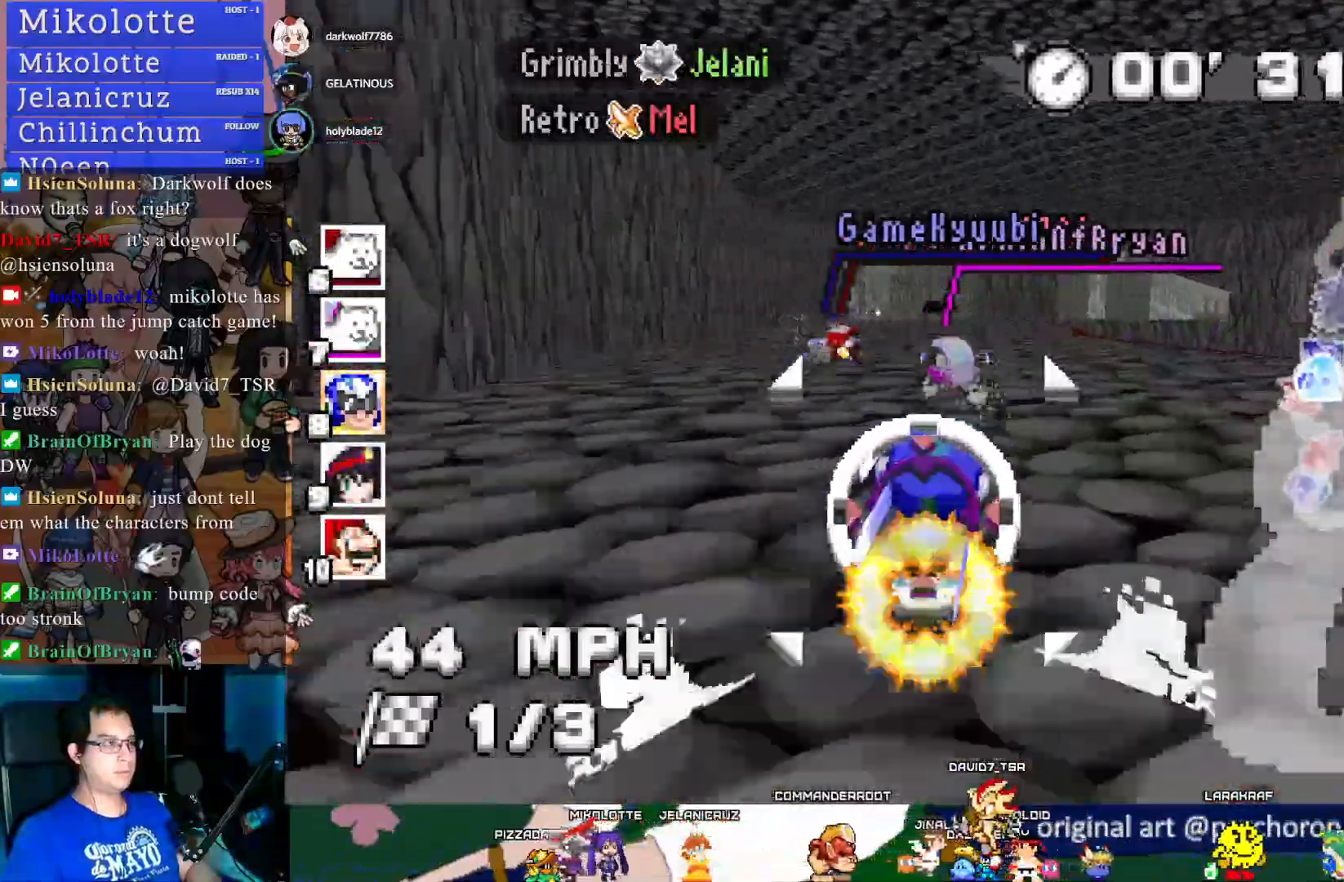
{"buttons": ["CROSS"], "left_stick": "center", "right_stick": "center", "events": [[17, "left_stick", "center"], [100, "left_stick", "left"], [233, "left_stick", "center"], [400, "R1", "up"]]}
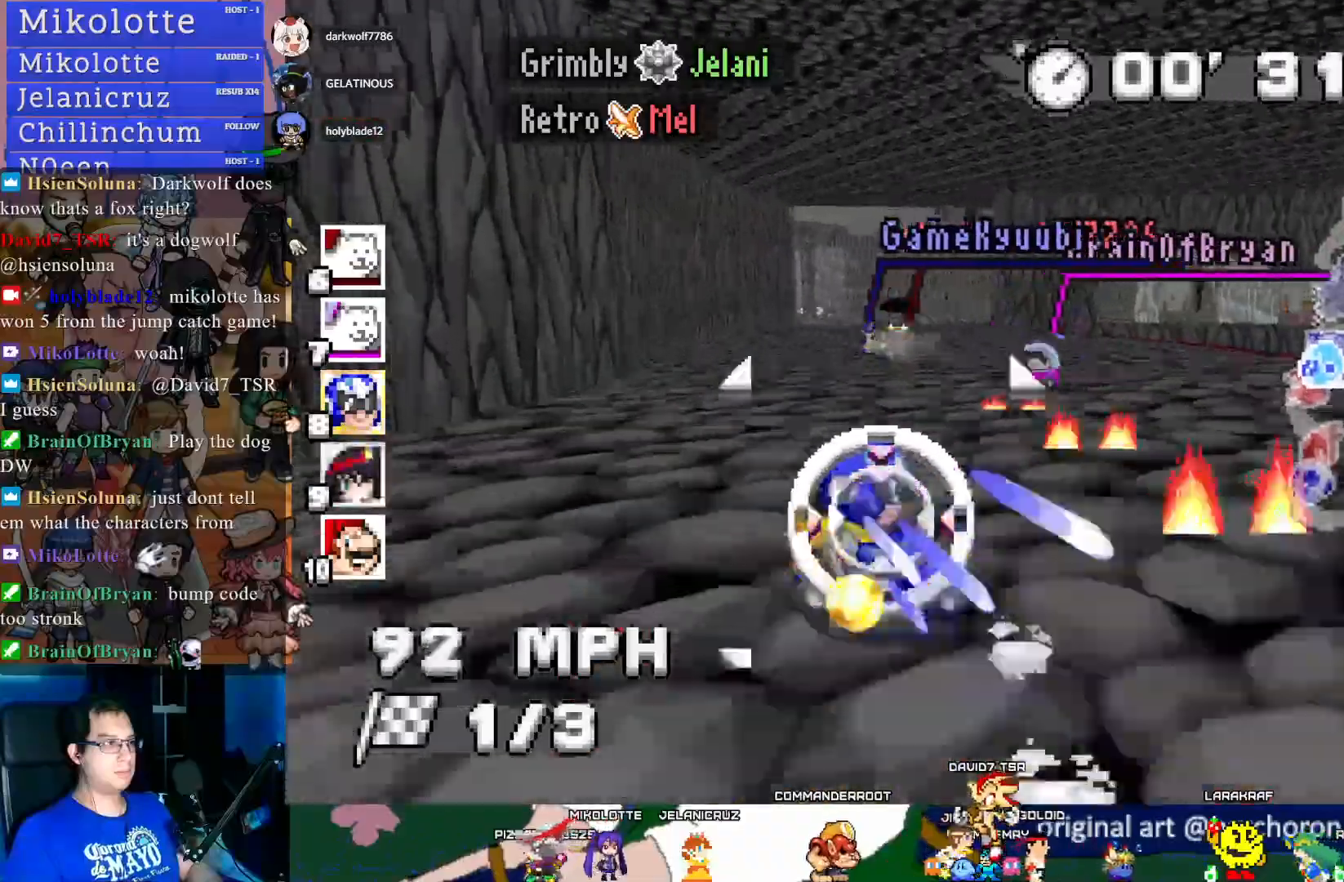
{"buttons": ["CROSS"], "left_stick": "left", "right_stick": "center", "events": [[467, "left_stick", "left"]]}
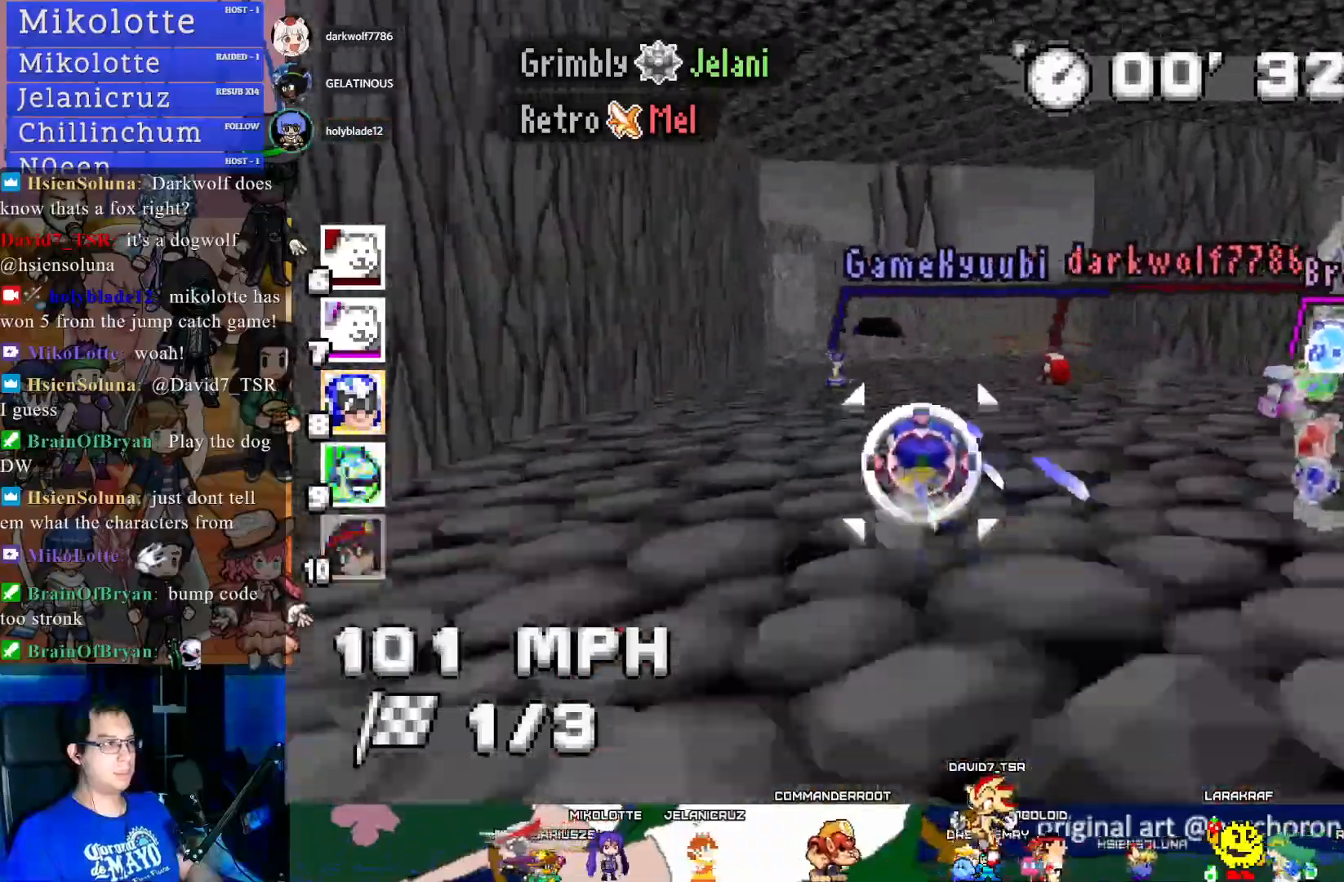
{"buttons": ["CROSS"], "left_stick": "left", "right_stick": "center", "events": [[333, "left_stick", "center"], [433, "left_stick", "left"]]}
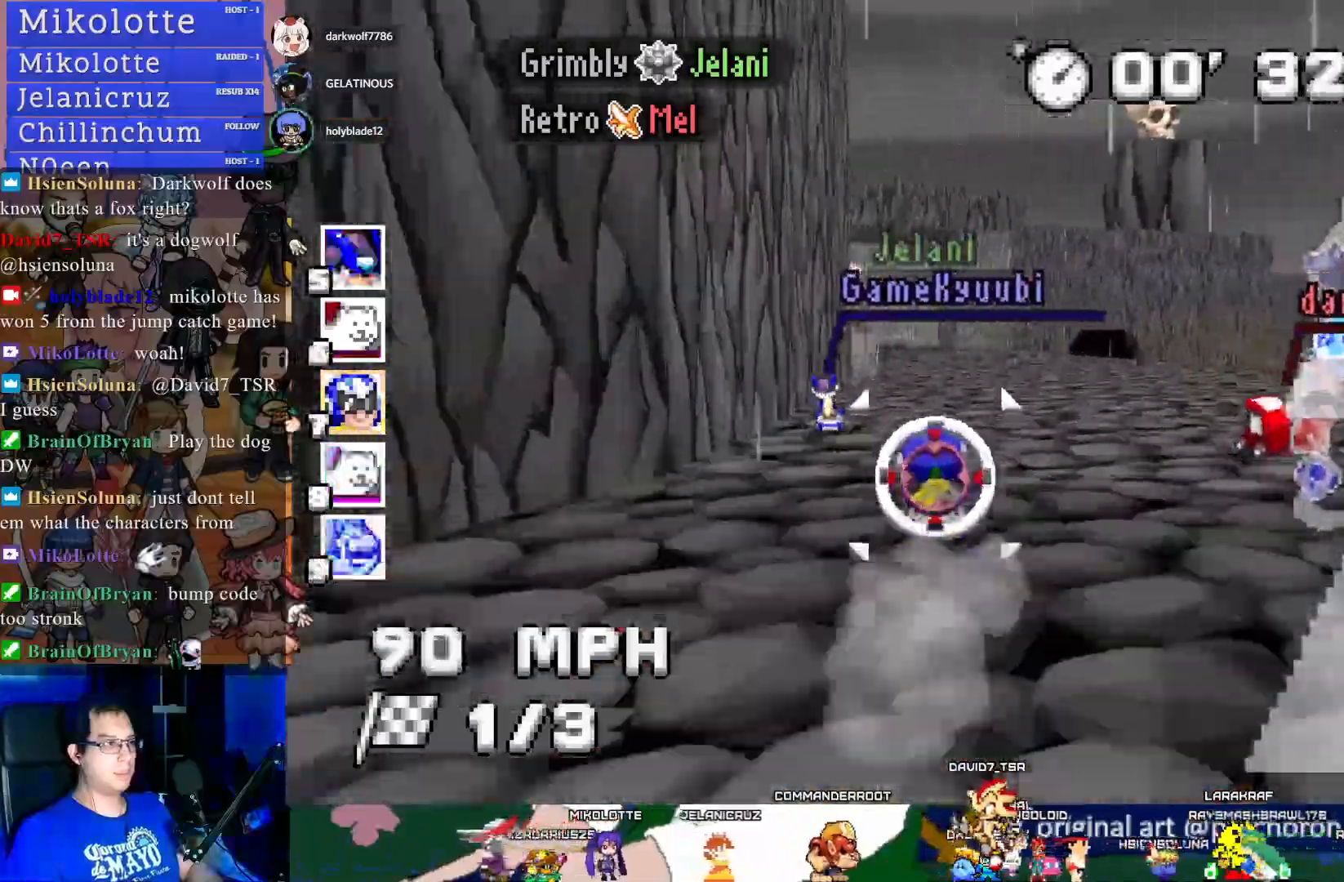
{"buttons": ["CROSS", "R1"], "left_stick": "left", "right_stick": "center", "events": [[67, "left_stick", "center"], [200, "left_stick", "left"], [383, "left_stick", "center"], [433, "R1", "down"], [433, "left_stick", "left"]]}
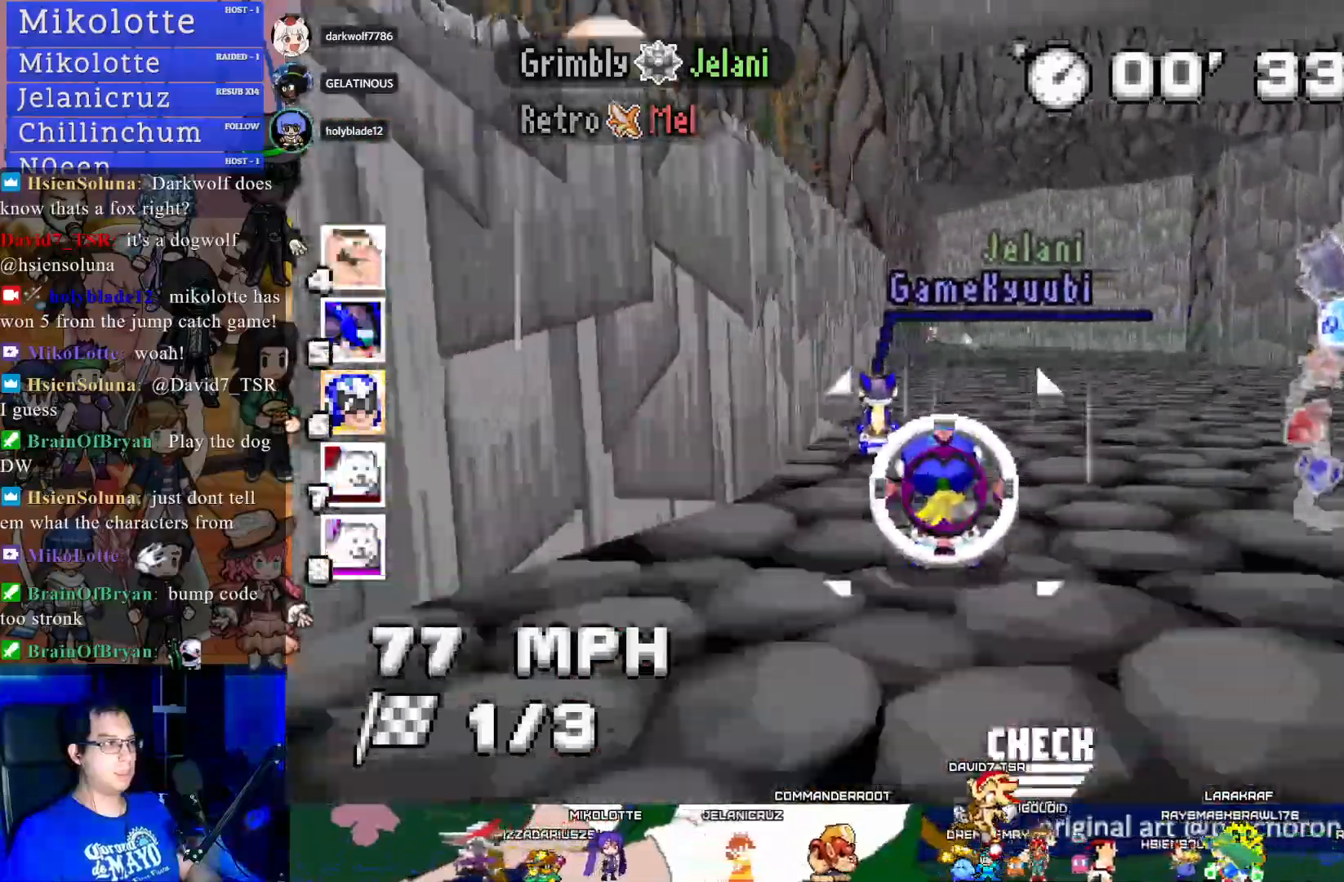
{"buttons": ["CROSS", "R1"], "left_stick": "down-right", "right_stick": "center", "events": [[67, "left_stick", "down-right"]]}
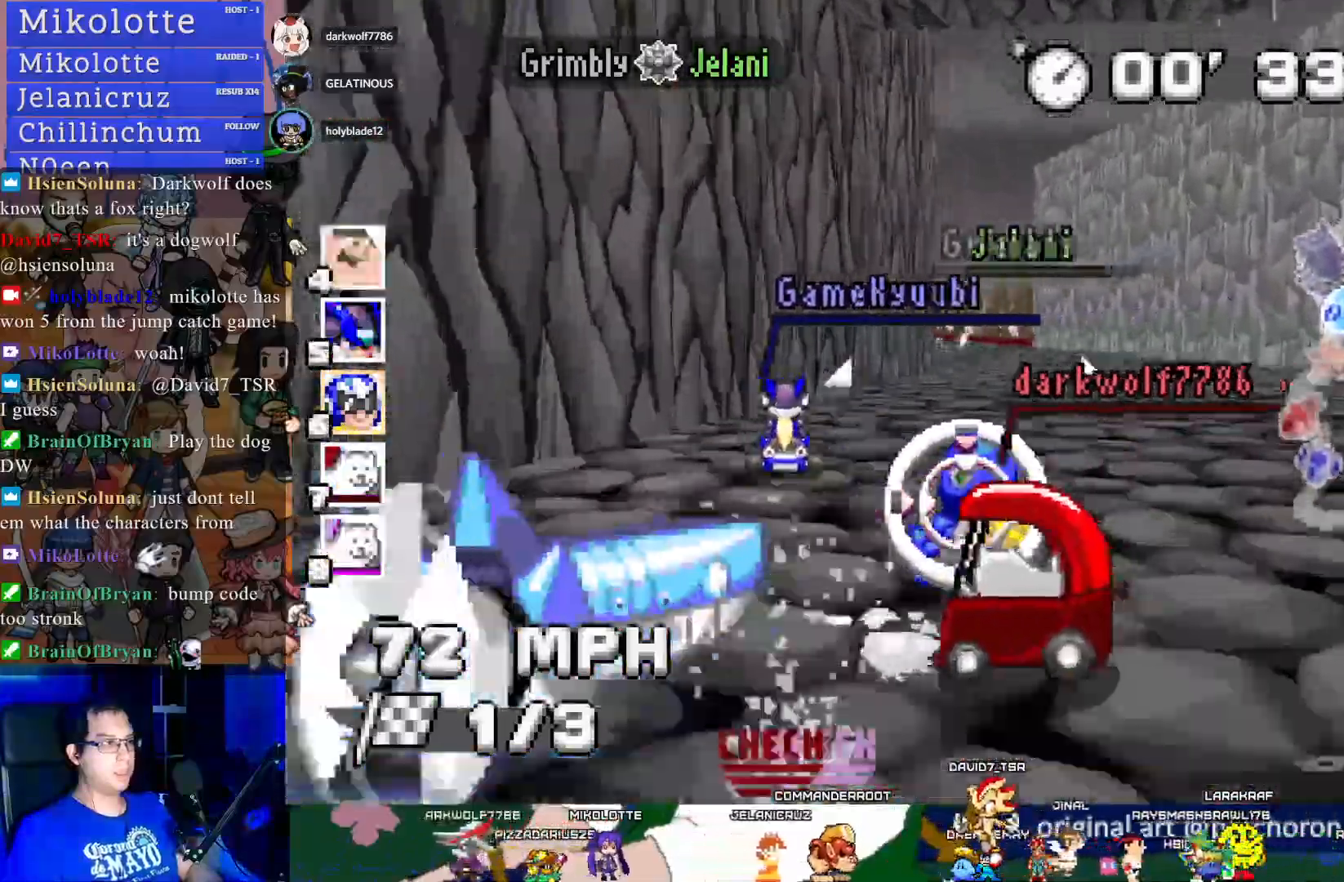
{"buttons": ["CROSS", "R1"], "left_stick": "left", "right_stick": "center", "events": [[83, "left_stick", "right"], [367, "left_stick", "center"], [450, "left_stick", "left"]]}
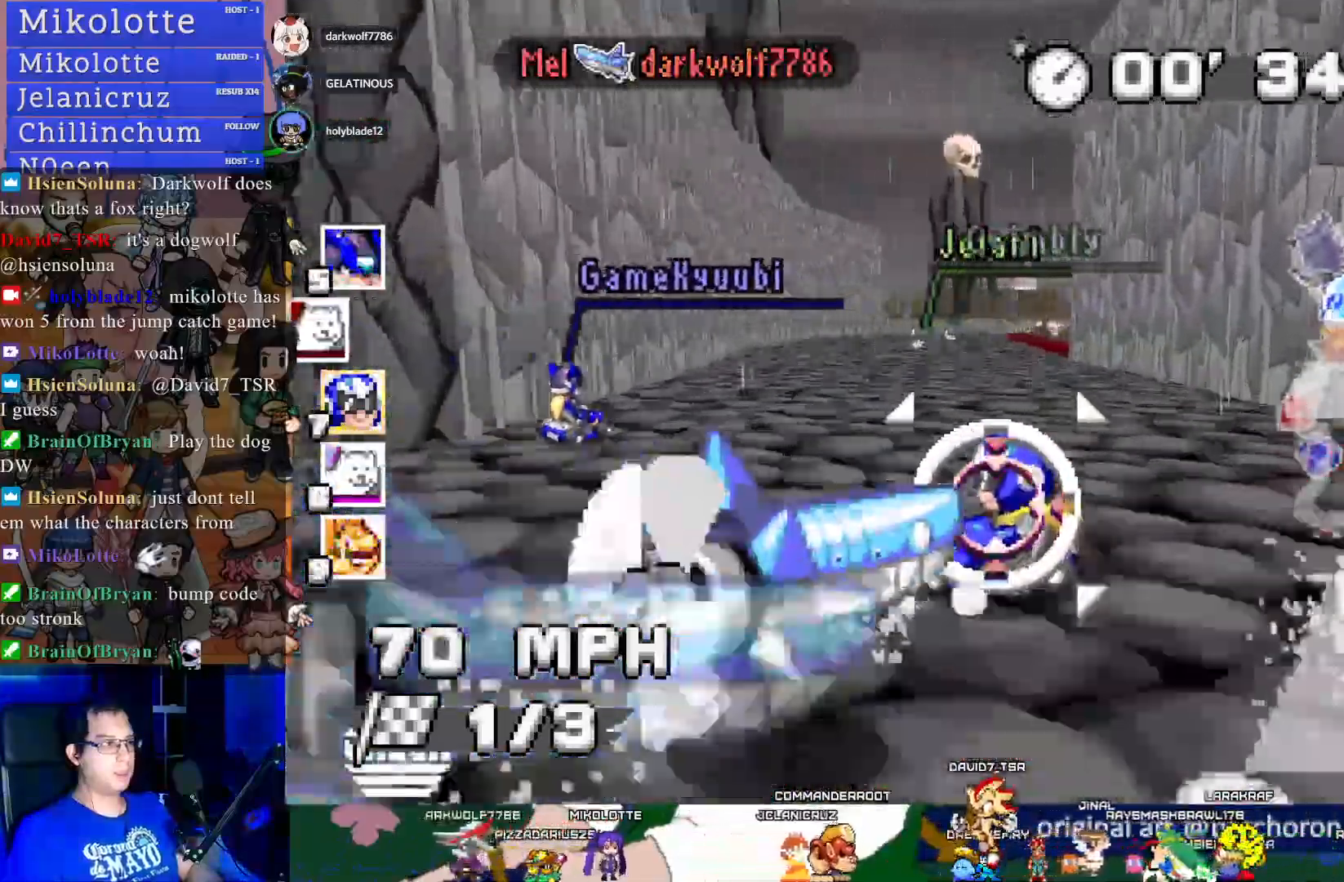
{"buttons": ["CROSS"], "left_stick": "right", "right_stick": "center", "events": [[250, "R1", "up"], [267, "left_stick", "right"]]}
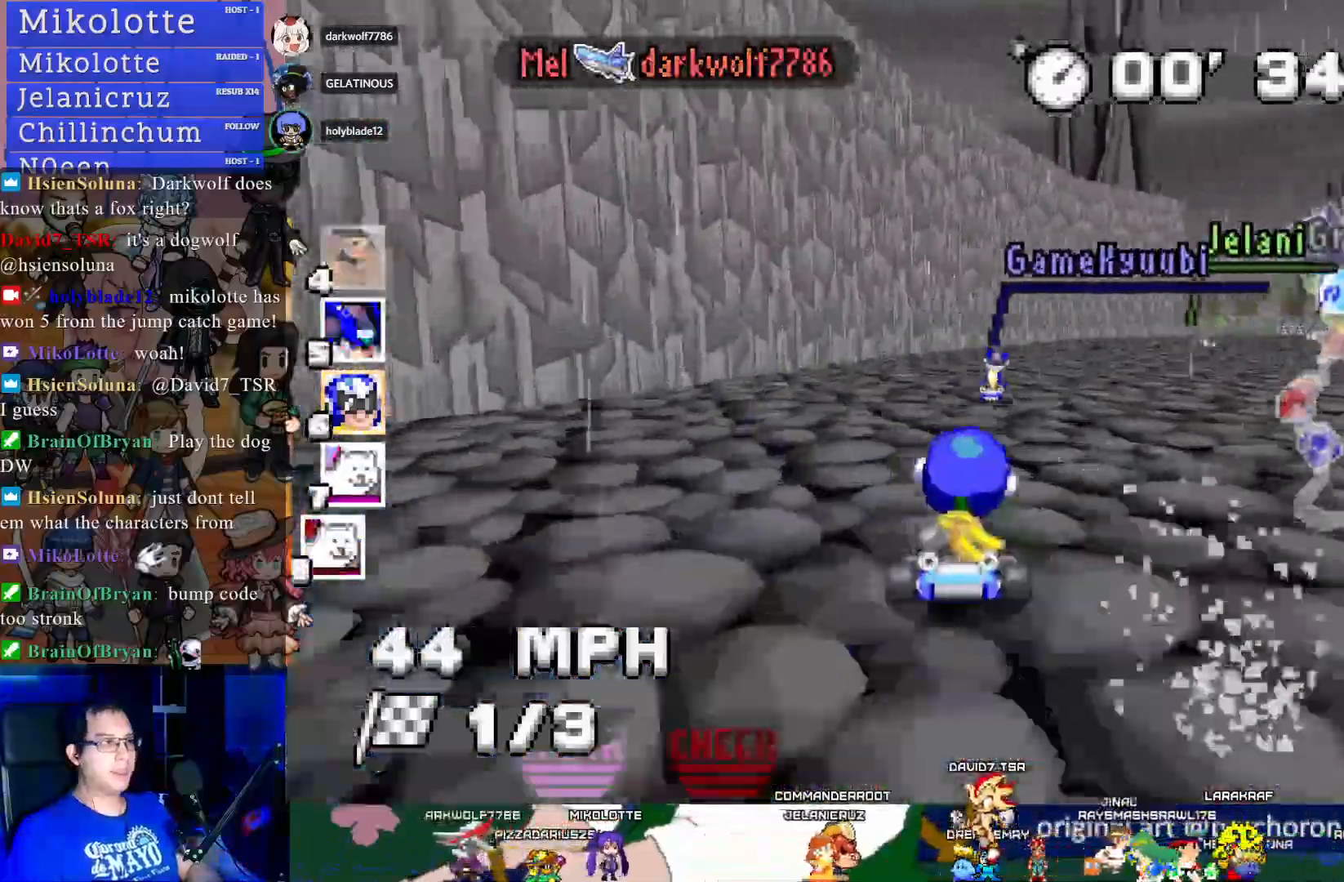
{"buttons": ["CROSS"], "left_stick": "center", "right_stick": "center", "events": [[383, "left_stick", "center"]]}
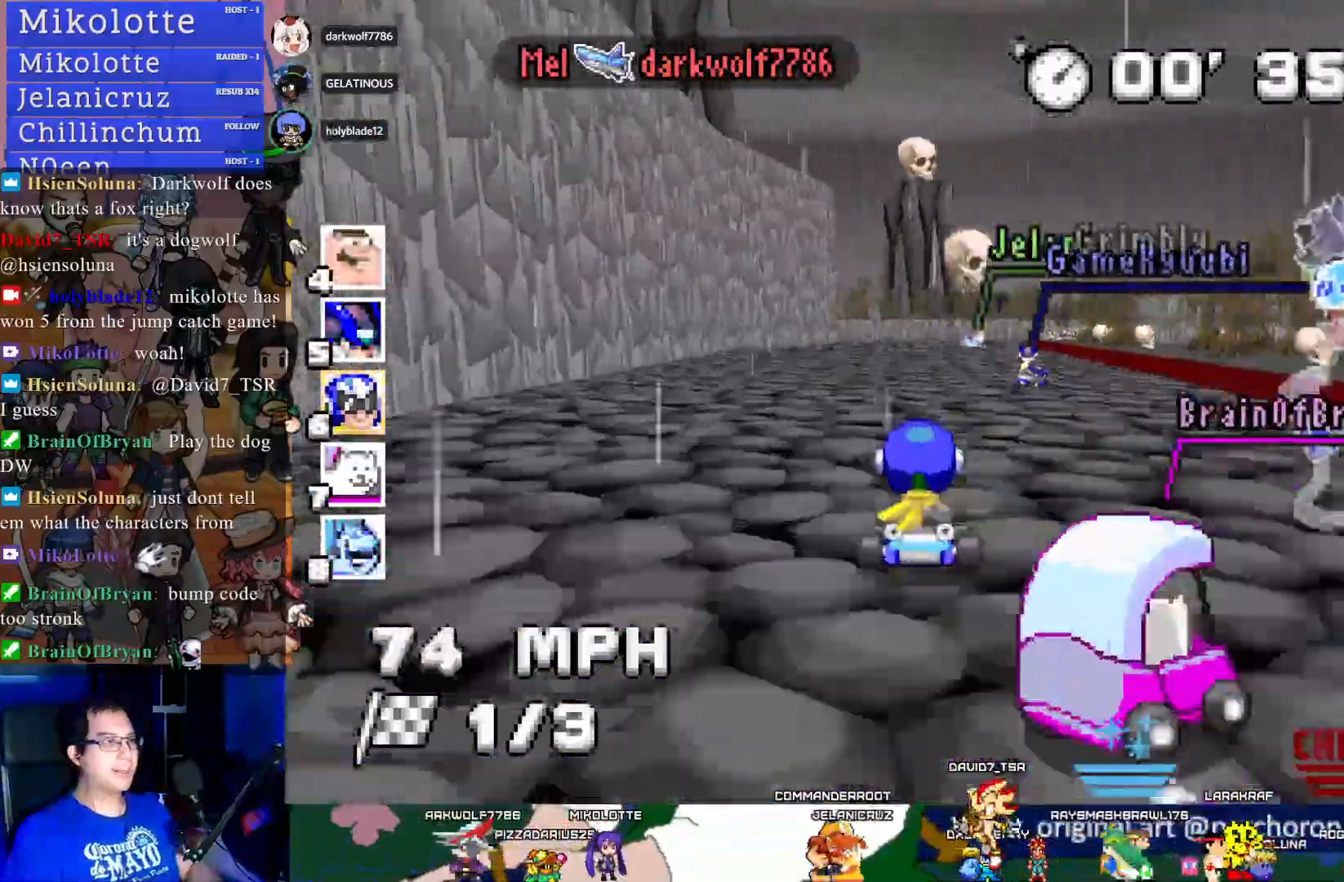
{"buttons": ["CROSS", "R1"], "left_stick": "down-right", "right_stick": "center", "events": [[250, "left_stick", "down-right"], [367, "R1", "down"]]}
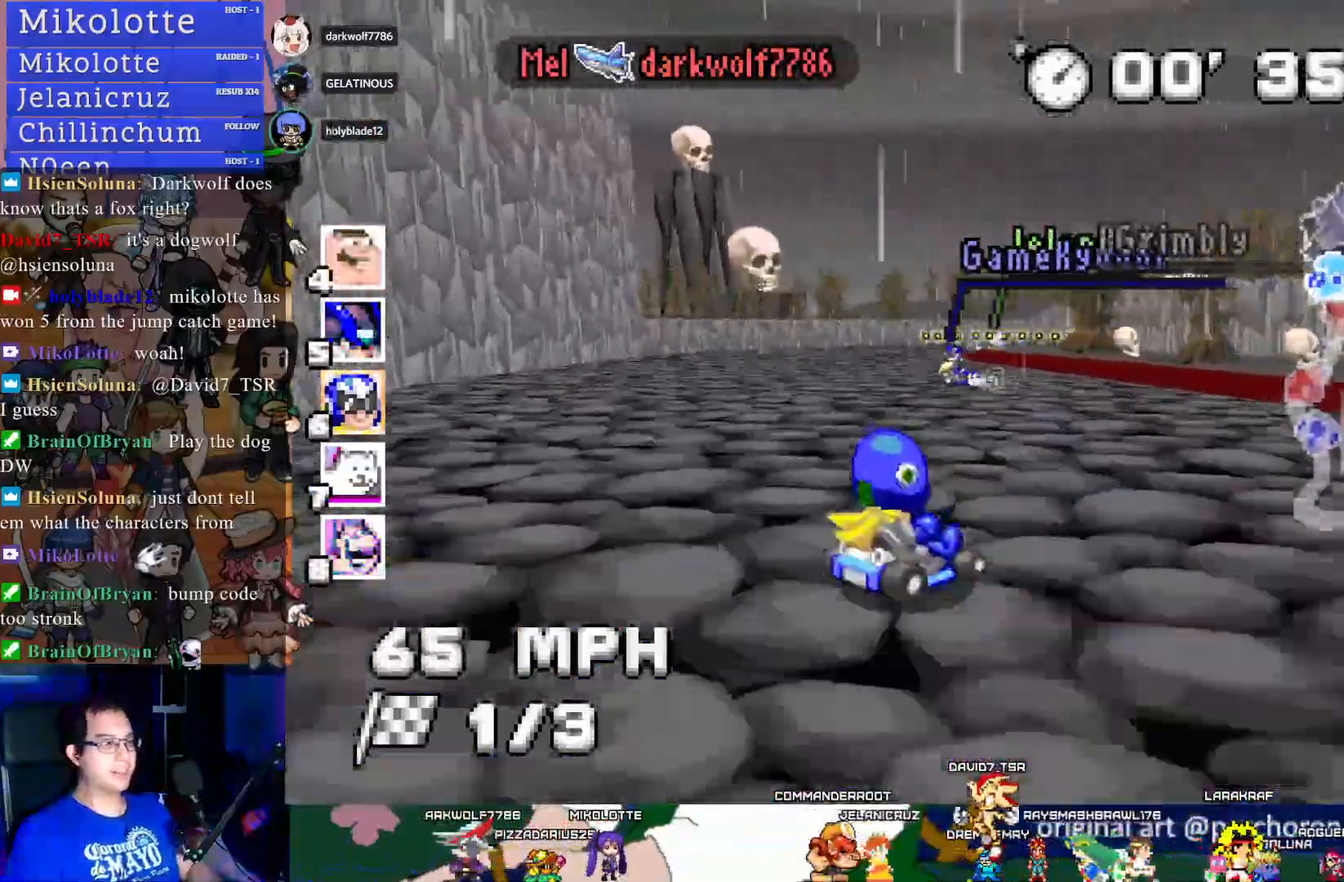
{"buttons": ["CROSS", "R1"], "left_stick": "down-right", "right_stick": "center", "events": []}
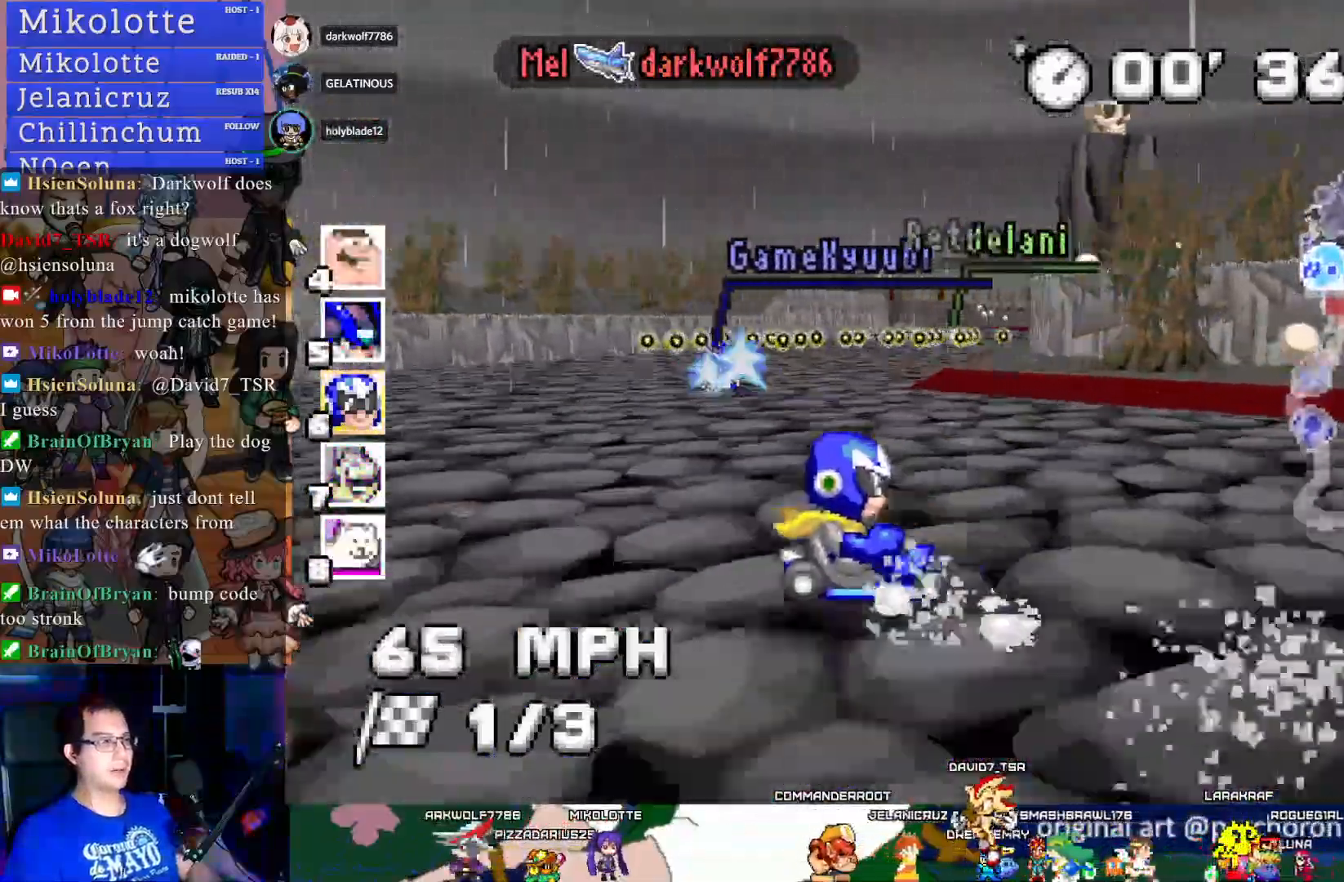
{"buttons": ["CROSS"], "left_stick": "left", "right_stick": "center", "events": [[233, "left_stick", "center"], [300, "left_stick", "left"], [483, "R1", "up"]]}
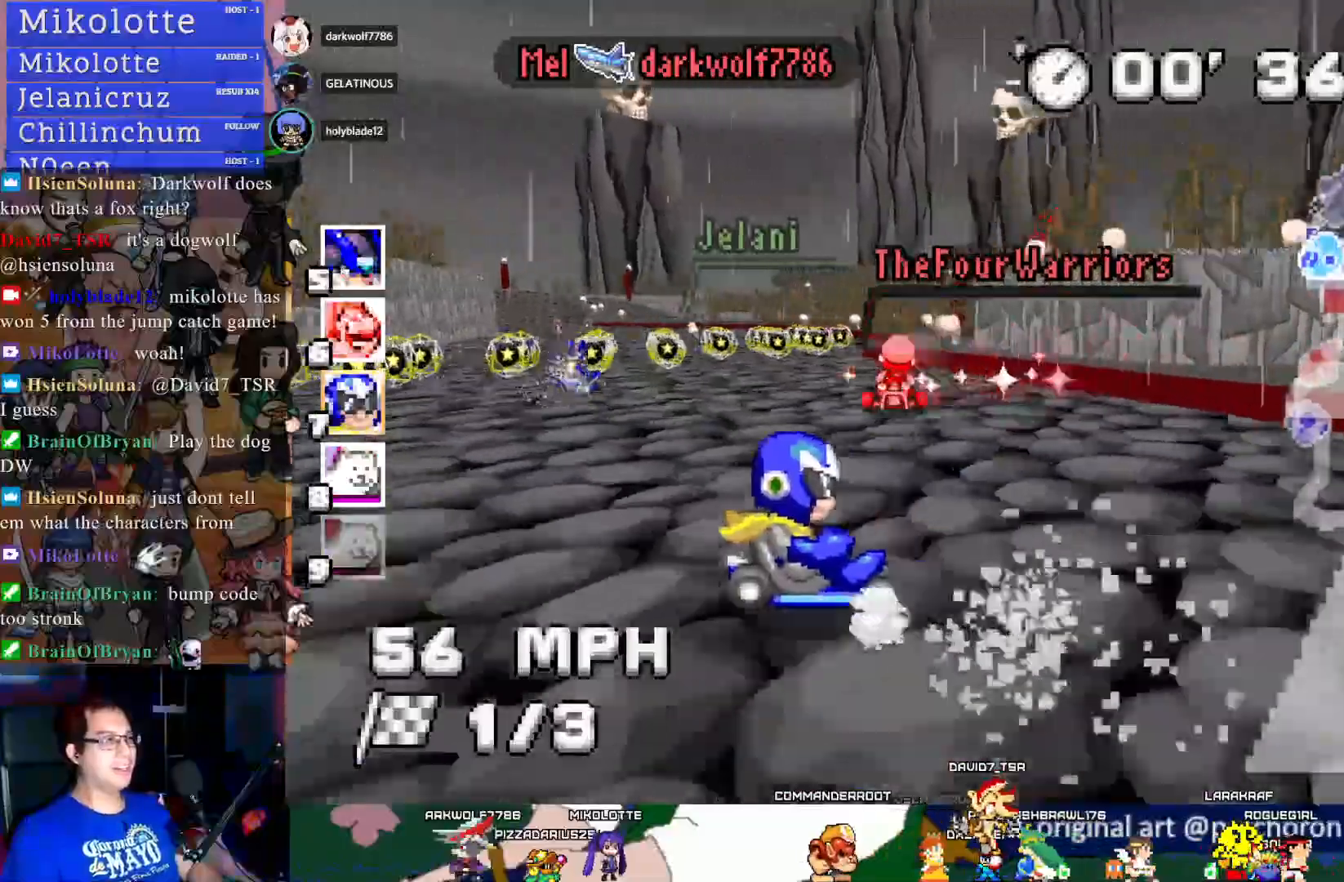
{"buttons": ["CROSS"], "left_stick": "left", "right_stick": "center", "events": [[200, "left_stick", "center"], [367, "left_stick", "left"]]}
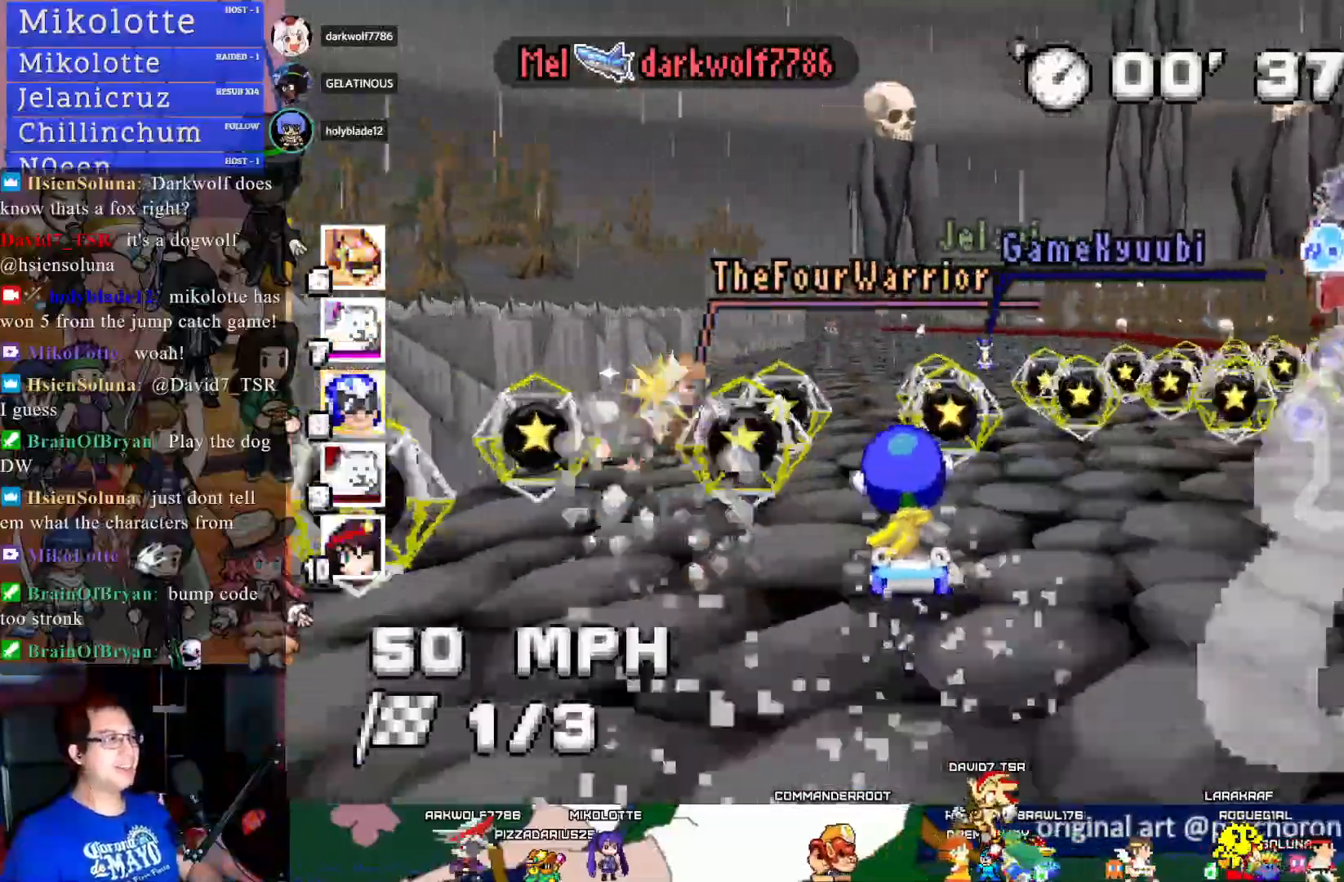
{"buttons": ["CROSS"], "left_stick": "center", "right_stick": "center", "events": [[50, "left_stick", "center"]]}
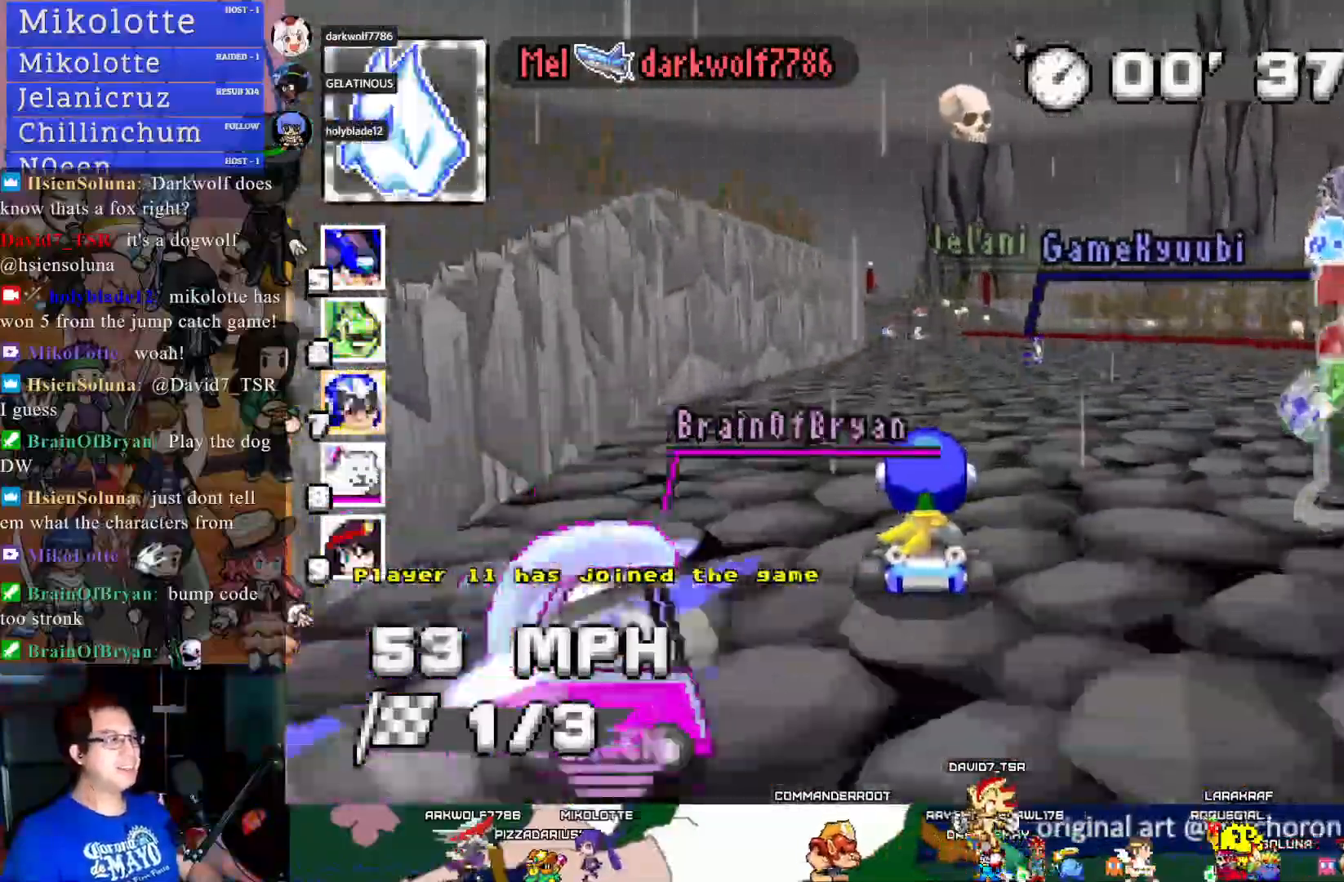
{"buttons": ["CROSS"], "left_stick": "center", "right_stick": "center", "events": []}
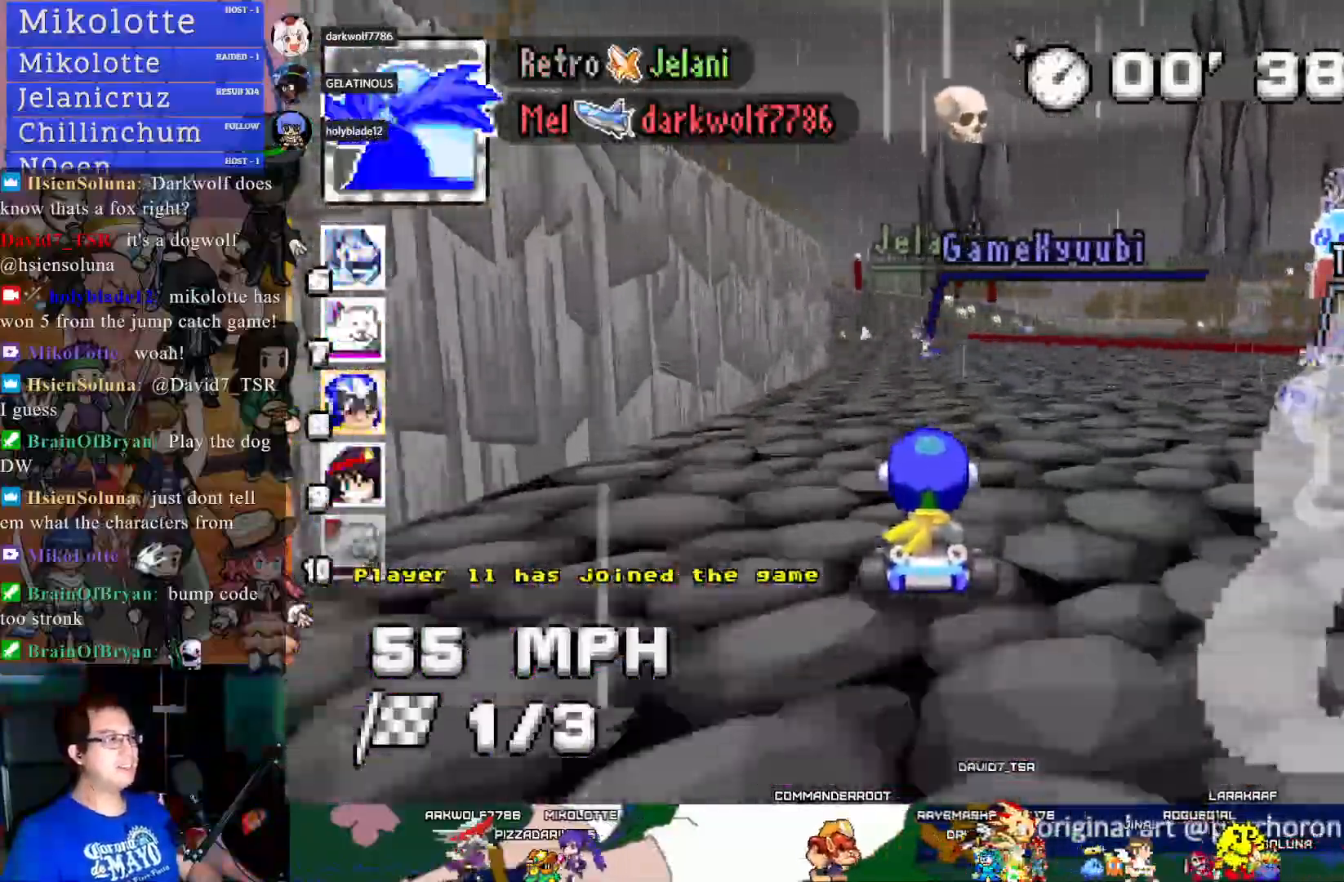
{"buttons": ["CROSS"], "left_stick": "left", "right_stick": "center", "events": [[67, "left_stick", "left"]]}
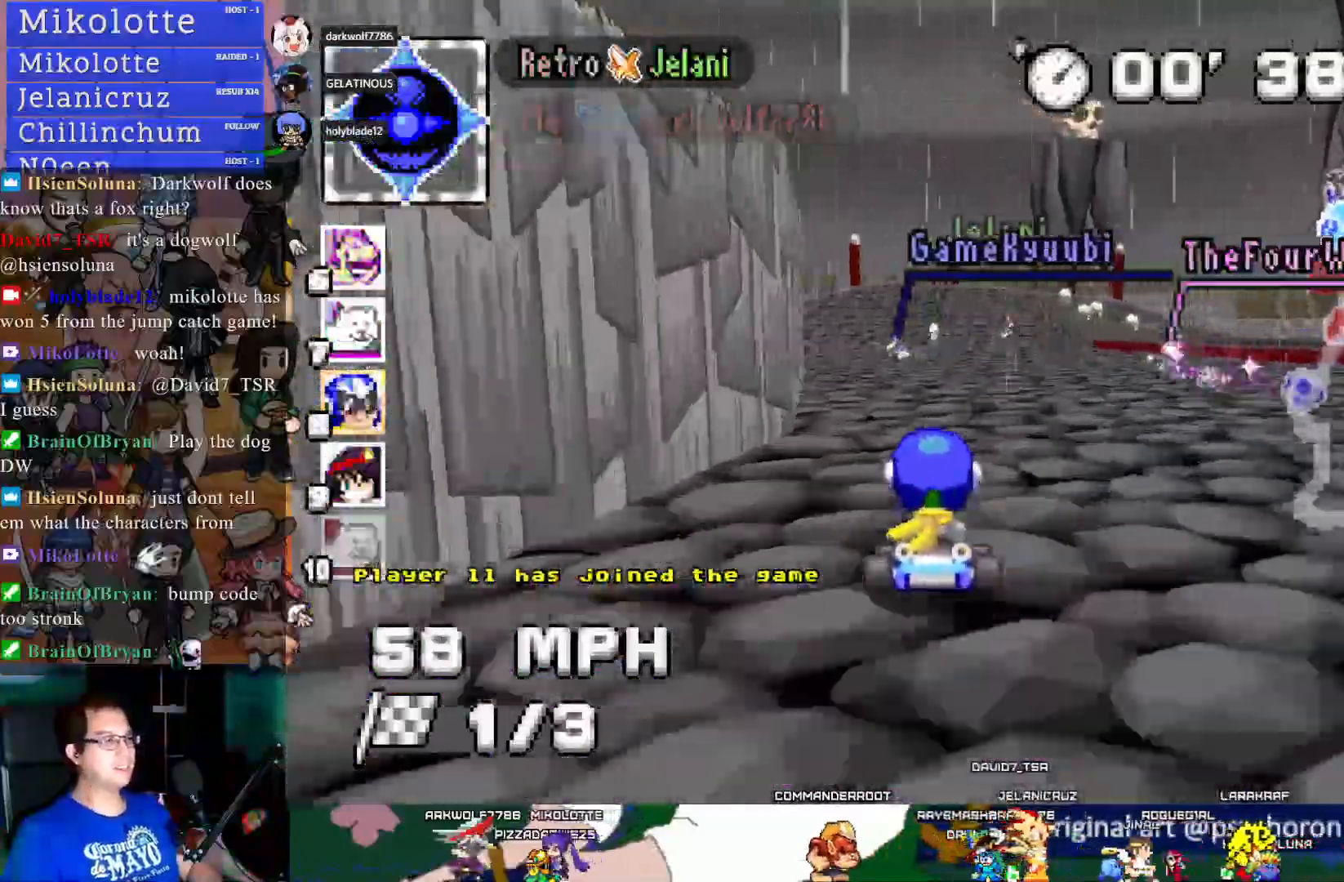
{"buttons": ["CROSS", "R1"], "left_stick": "center", "right_stick": "center", "events": [[33, "left_stick", "center"], [183, "left_stick", "down-right"], [267, "R1", "down"], [400, "left_stick", "center"]]}
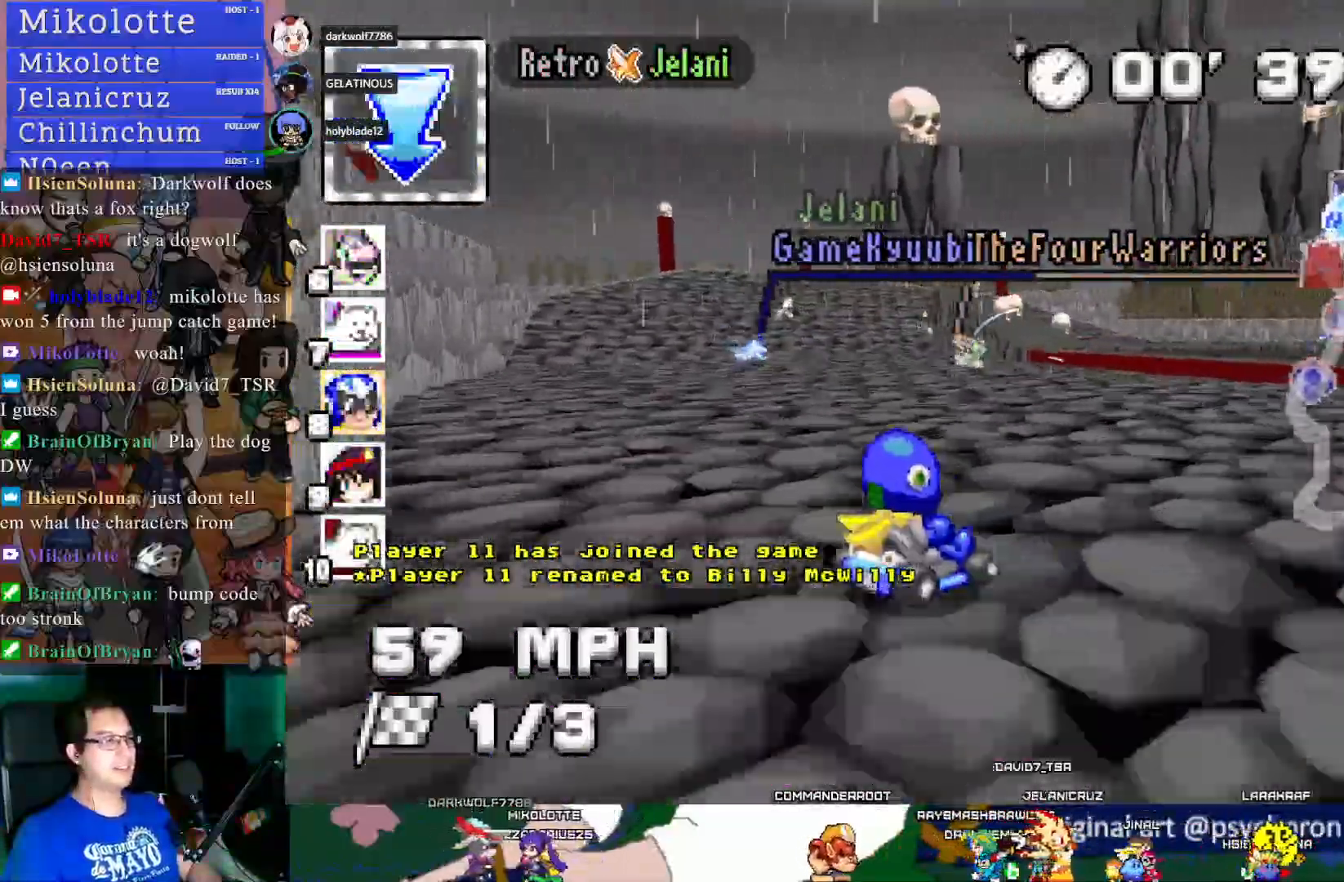
{"buttons": ["CROSS", "R1"], "left_stick": "center", "right_stick": "center", "events": []}
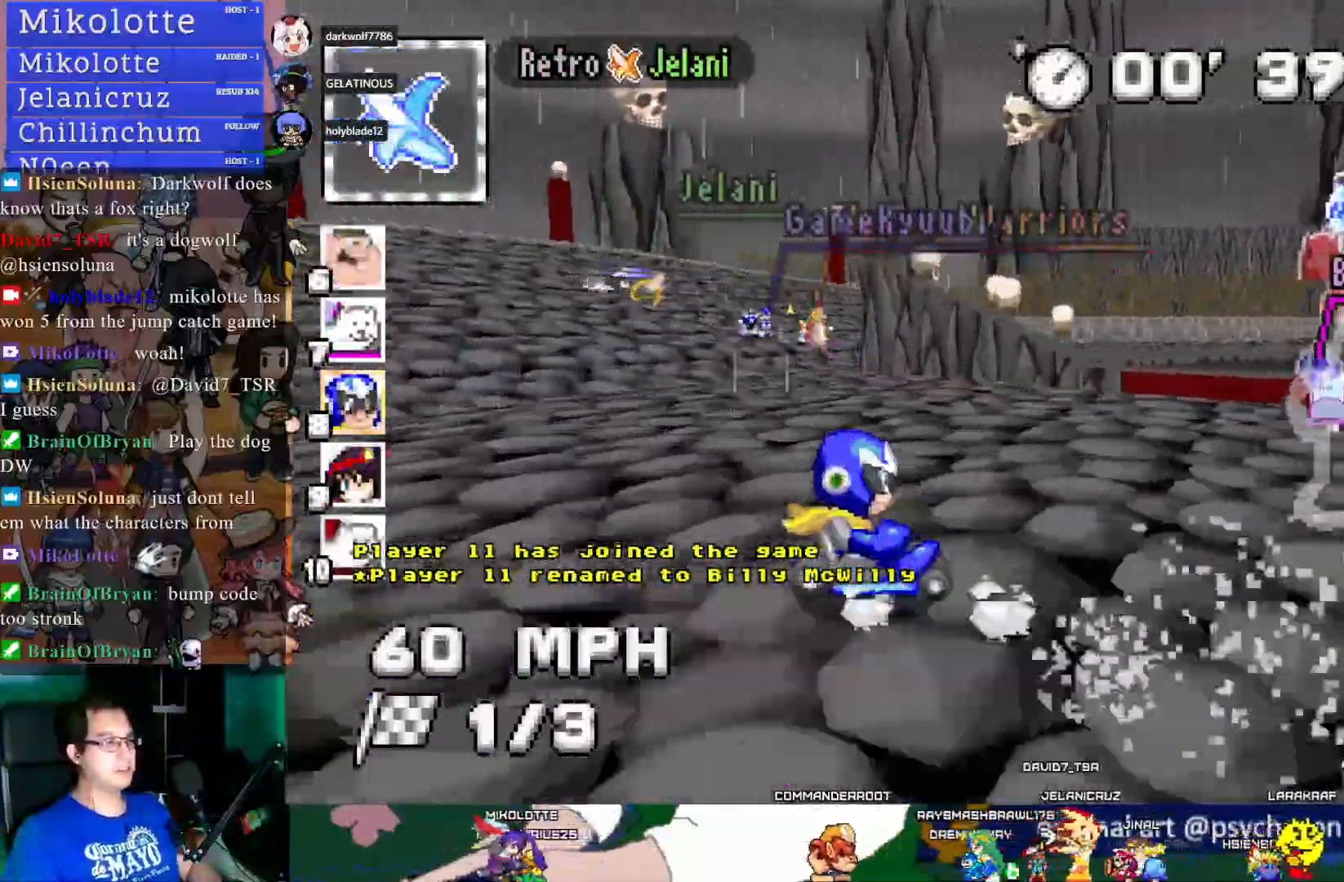
{"buttons": ["CROSS", "R1"], "left_stick": "down-right", "right_stick": "center", "events": [[117, "left_stick", "down-right"]]}
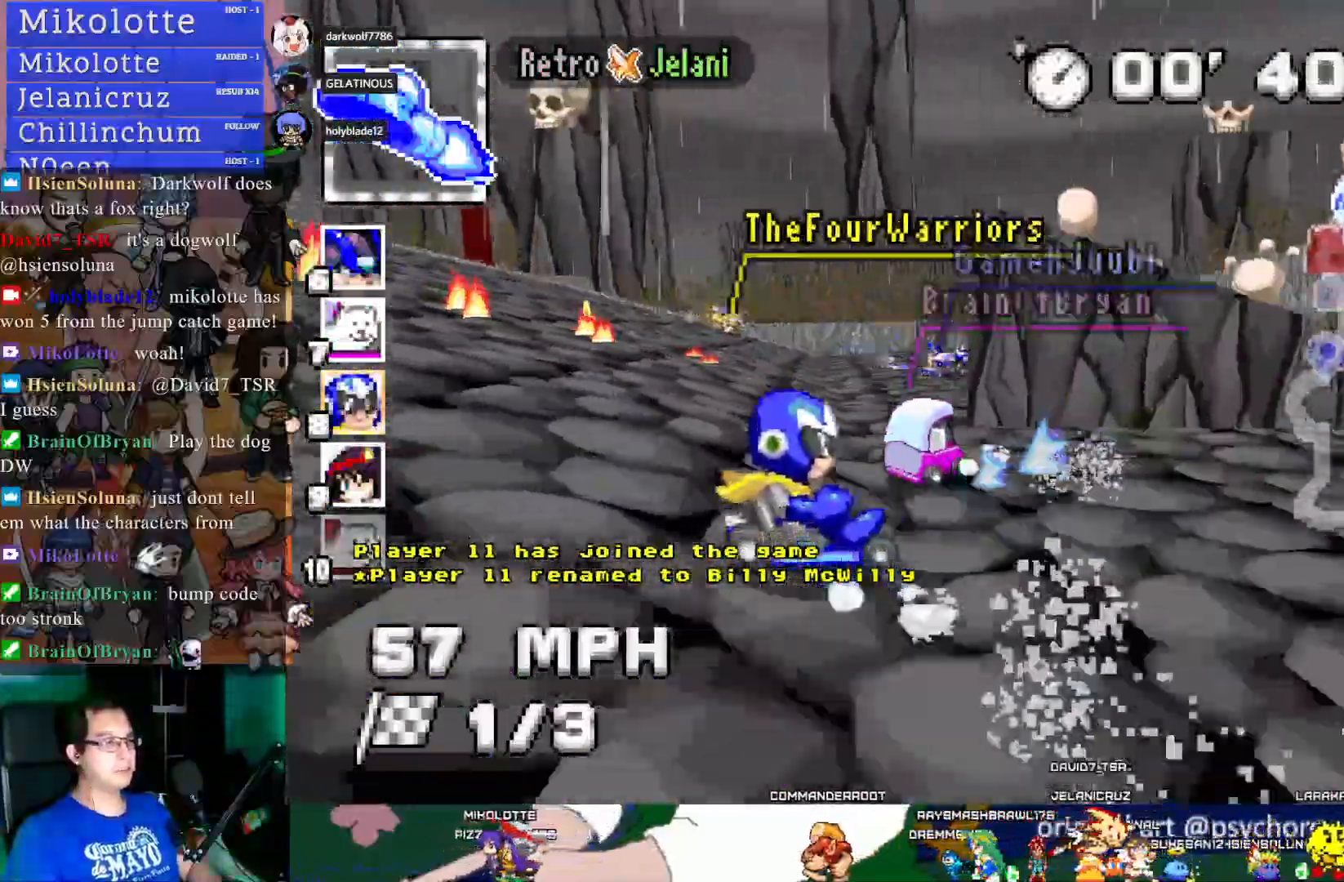
{"buttons": ["CROSS"], "left_stick": "center", "right_stick": "center", "events": [[267, "R1", "up"], [417, "left_stick", "center"]]}
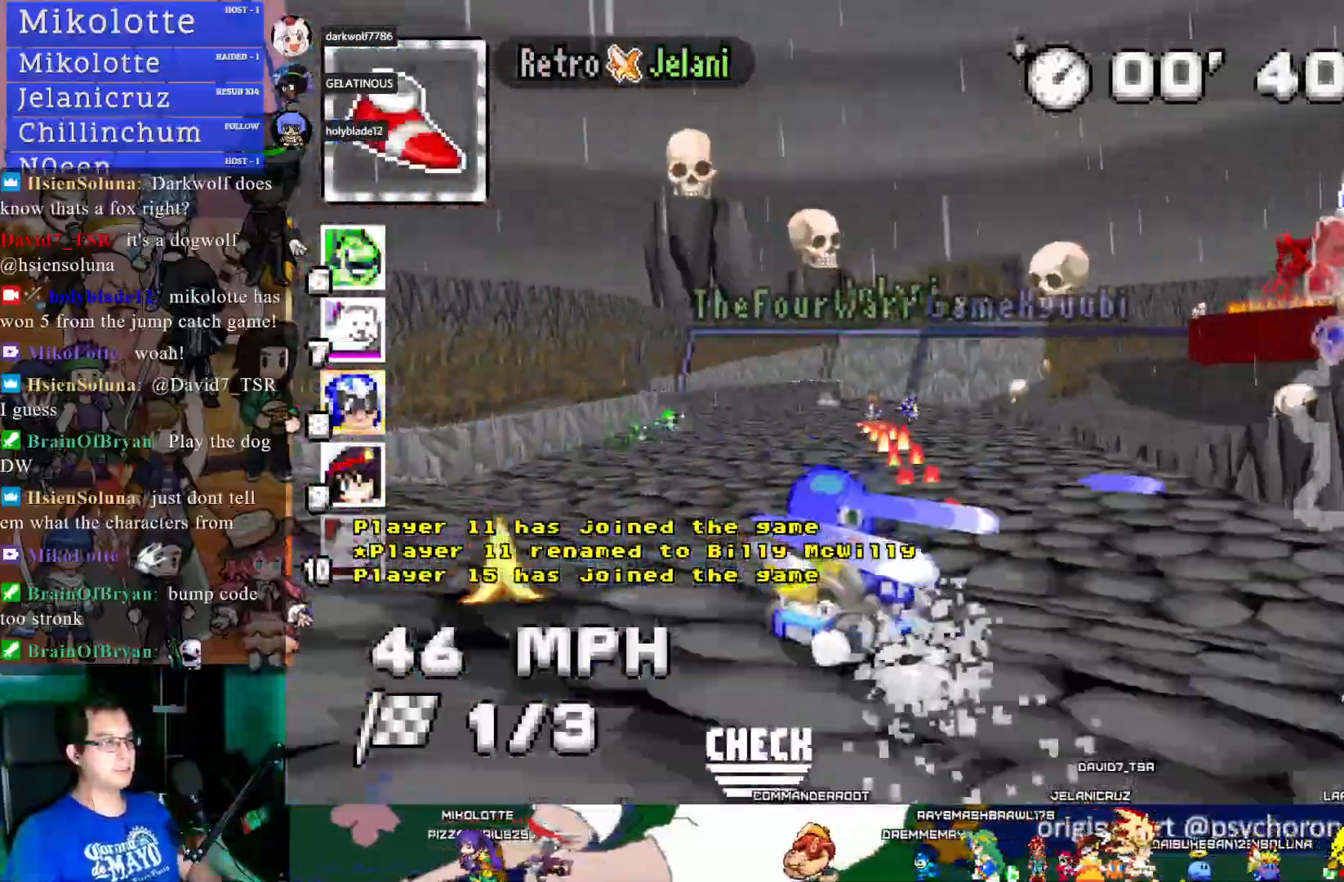
{"buttons": ["CROSS"], "left_stick": "center", "right_stick": "center", "events": [[83, "left_stick", "left"], [350, "left_stick", "center"]]}